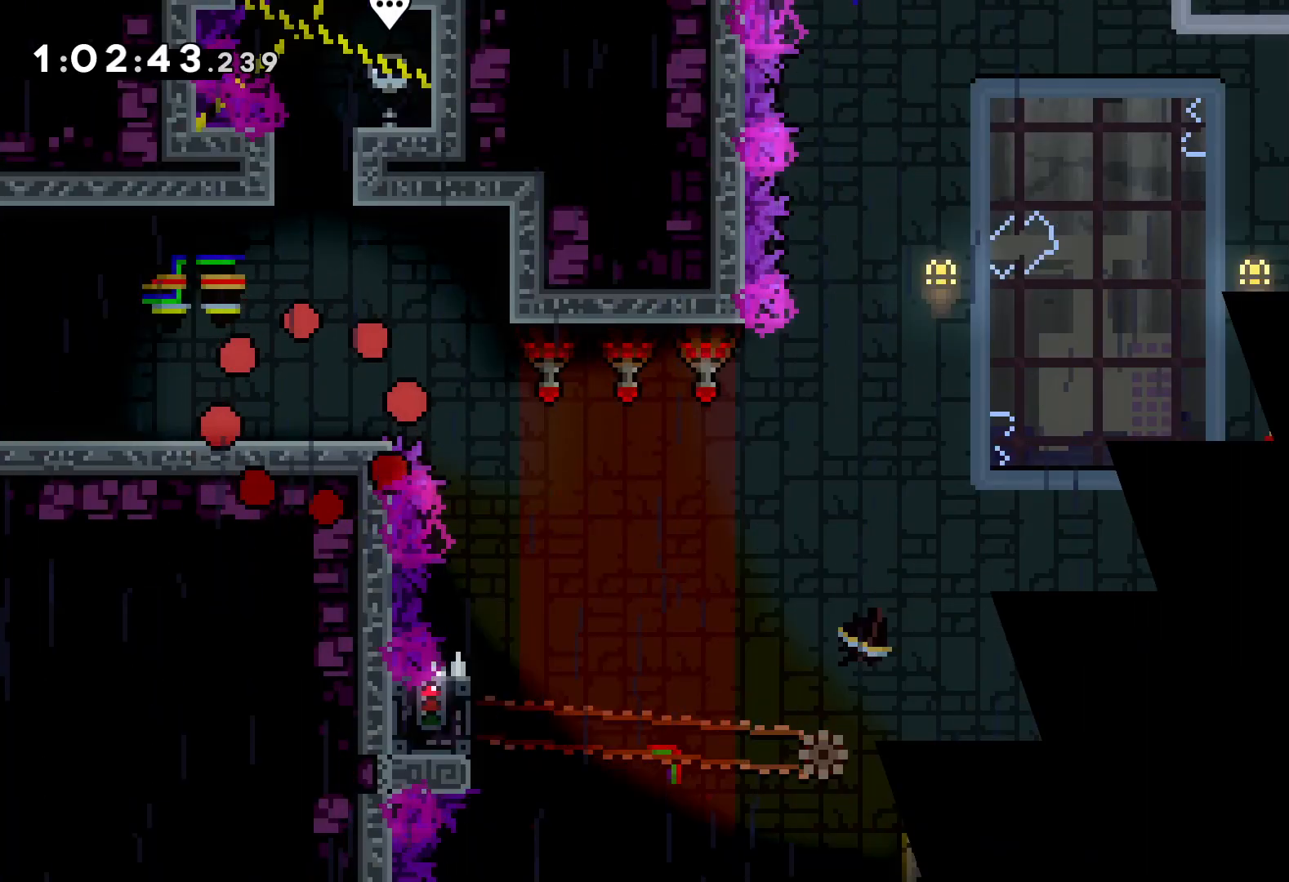
Gameplay with keyboard; each line is a JSON object with the keys held at the frame after it. "events" lists presses ("down") and releases ("up") of "dash", "down", "grab", "jump", "left", "right" and "up" between this image and that frame as [ms after this image, input, new state], when the widget could be followed in between. No other keys are recorded. Mouse input is not recorded. Key names are as the overlay labels them; some are game actions (e.g. jump) rather than physical keys.
{"keys": [], "events": []}
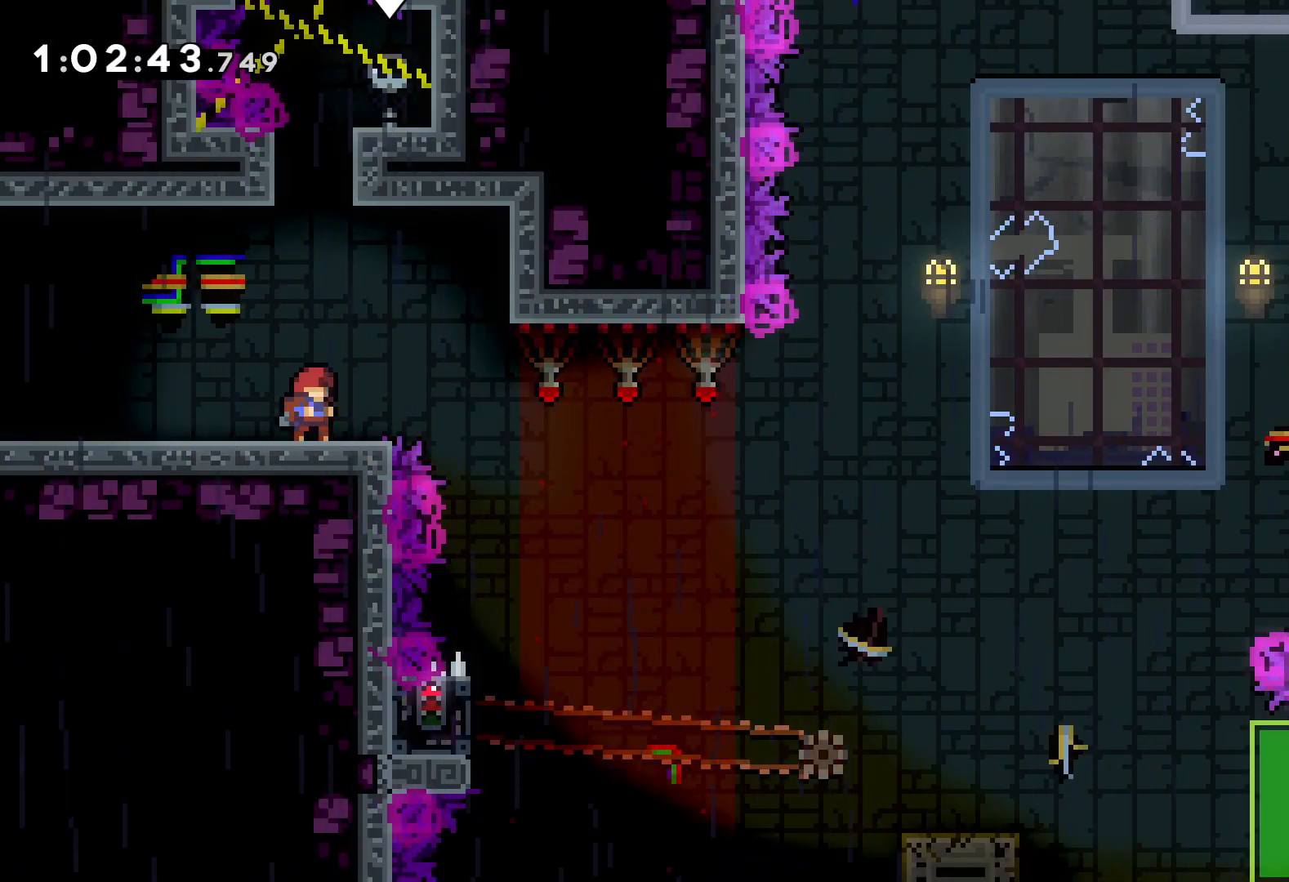
{"keys": ["jump", "right"], "events": [[416, "right", "down"], [483, "jump", "down"]]}
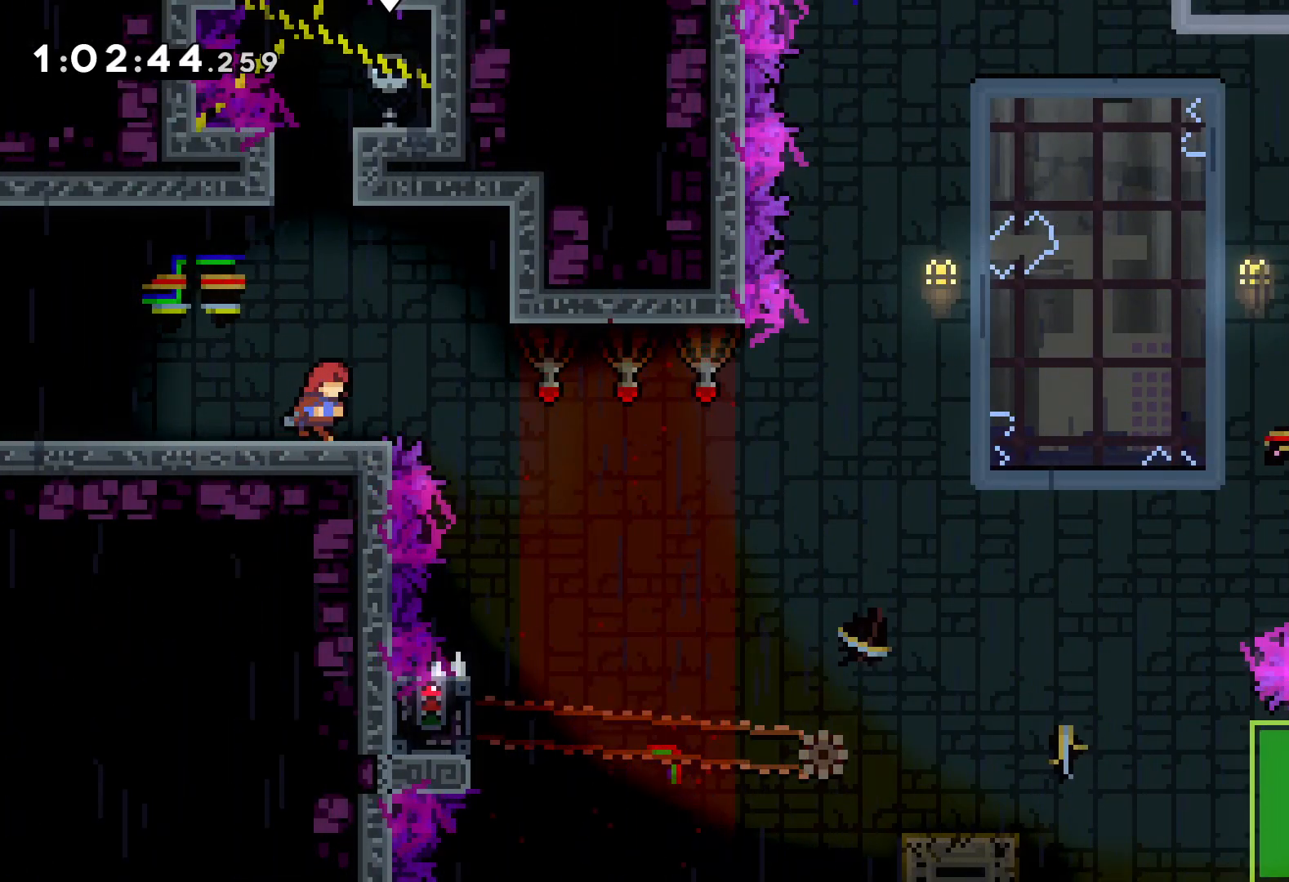
{"keys": [], "events": [[366, "jump", "up"], [450, "right", "up"]]}
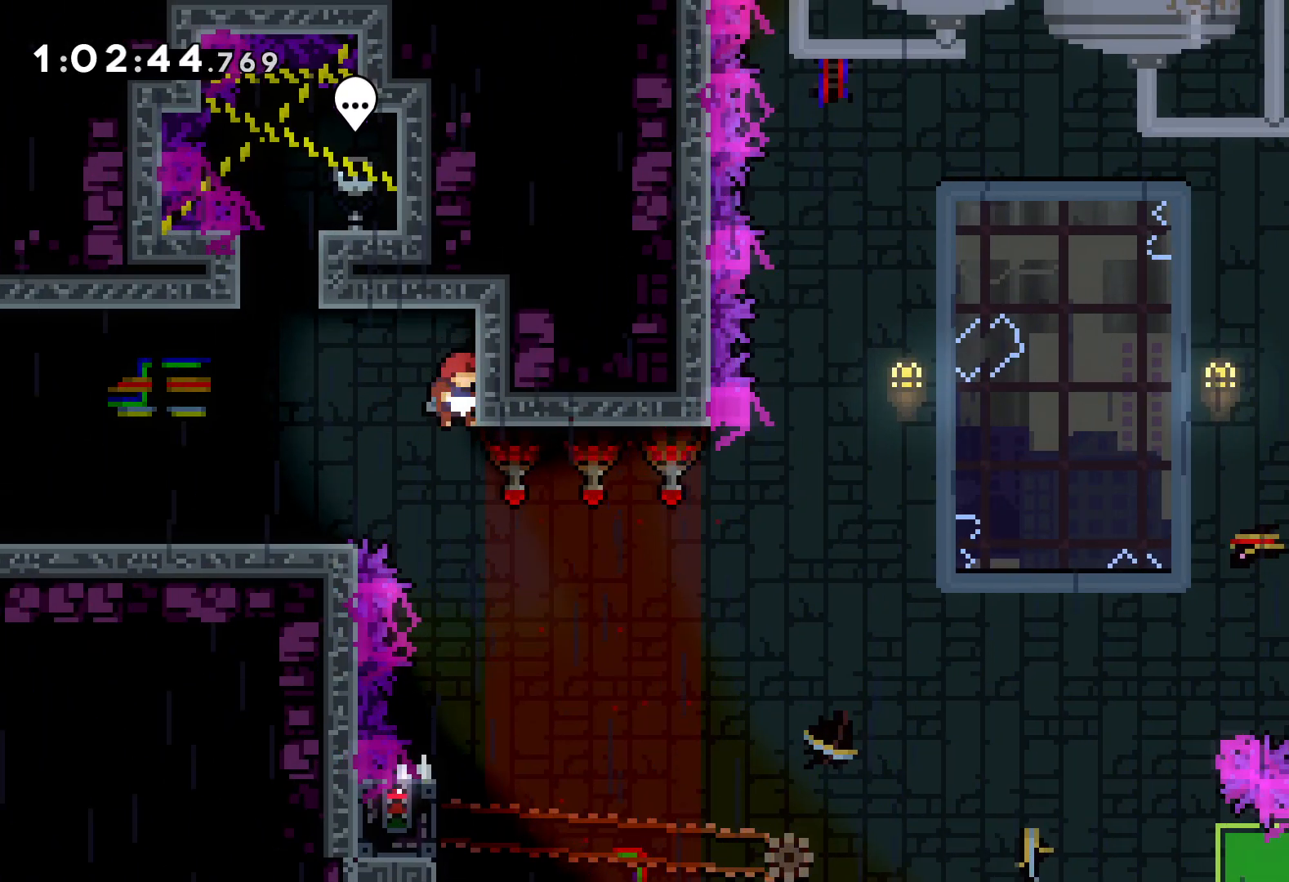
{"keys": ["left"], "events": [[483, "left", "down"]]}
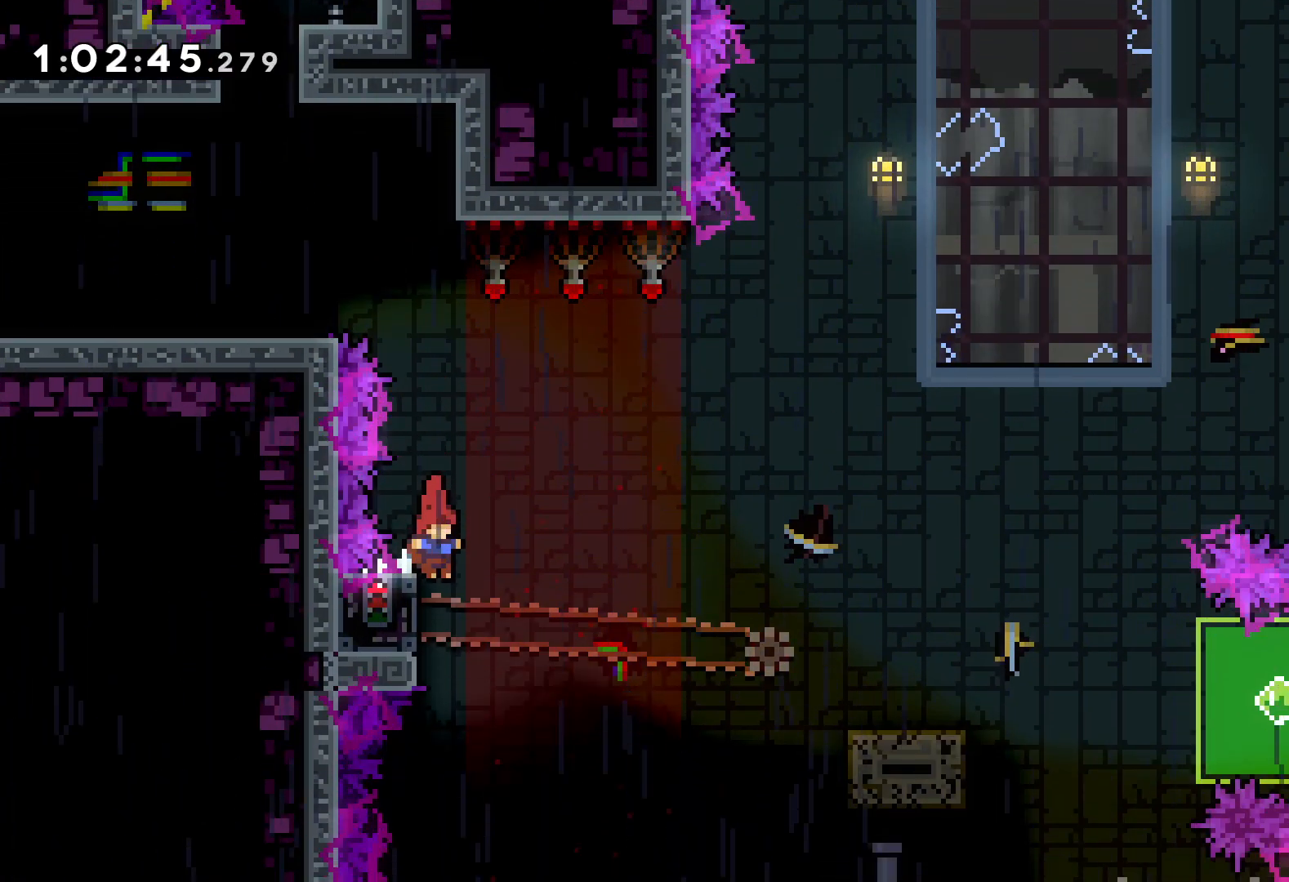
{"keys": ["grab"], "events": [[50, "grab", "down"], [133, "left", "up"]]}
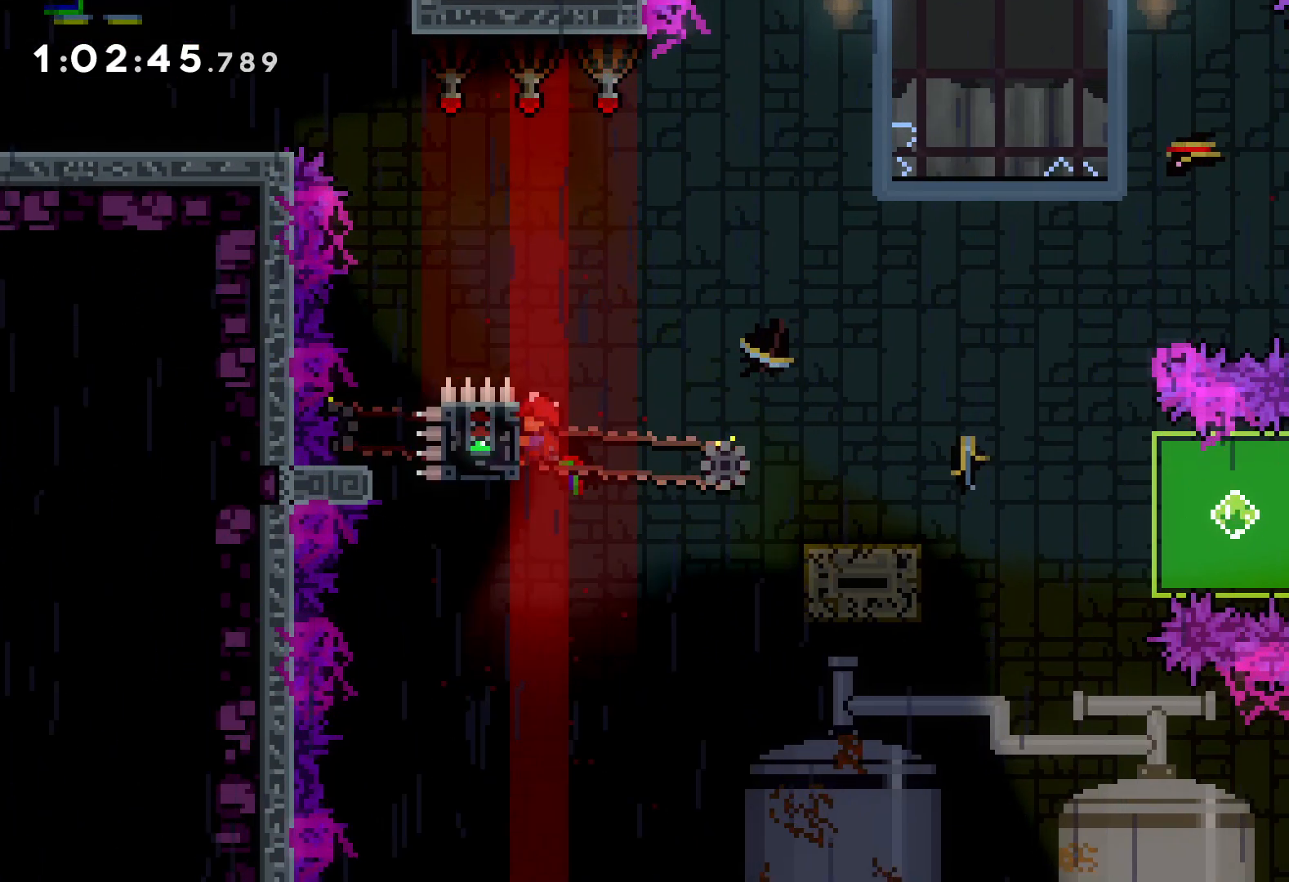
{"keys": ["dash", "down", "right"], "events": [[83, "down", "down"], [83, "grab", "up"], [83, "right", "down"], [116, "dash", "down"], [250, "dash", "up"], [250, "jump", "down"], [350, "dash", "down"], [400, "jump", "up"]]}
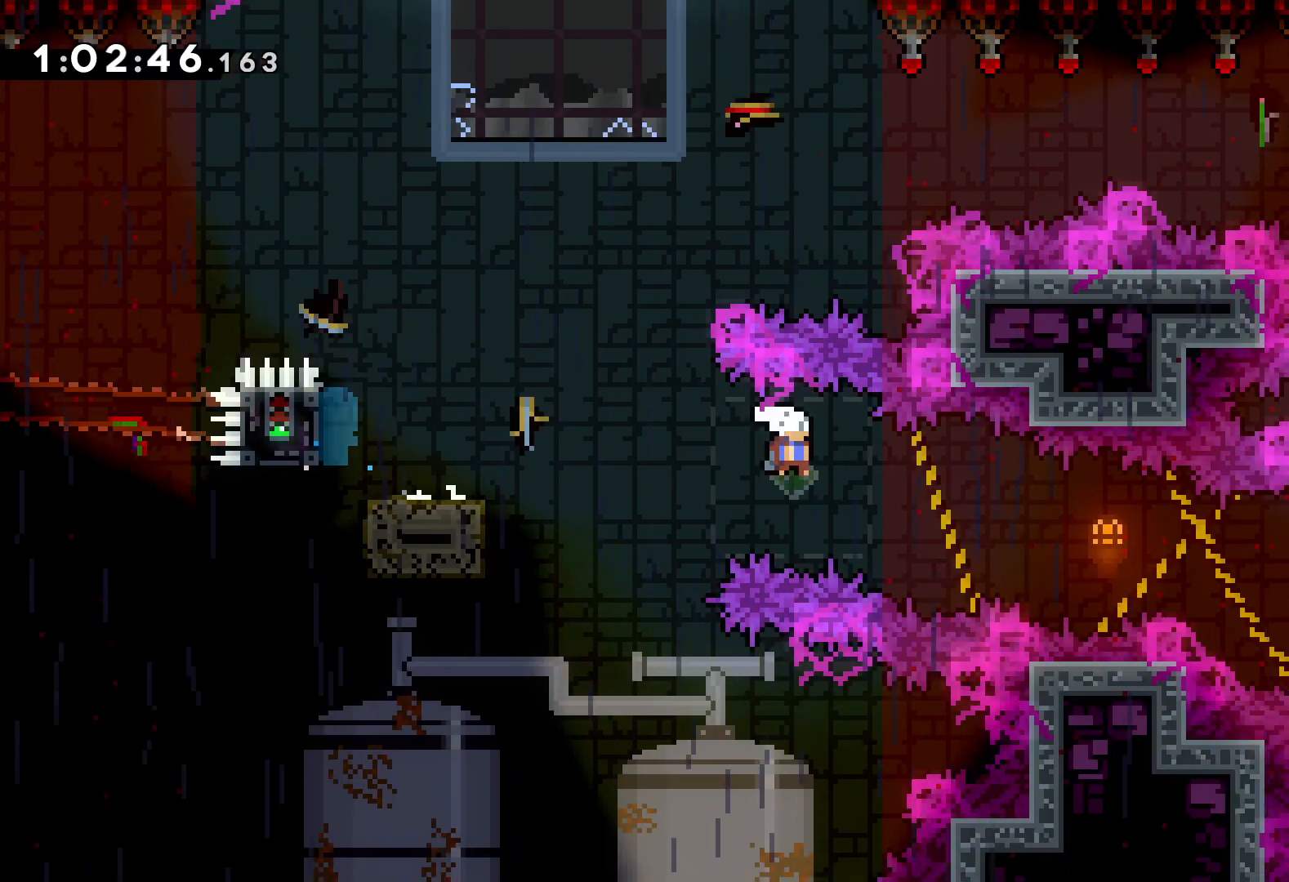
{"keys": ["grab", "right", "up"], "events": [[50, "grab", "down"], [66, "dash", "up"], [133, "down", "up"], [333, "up", "down"]]}
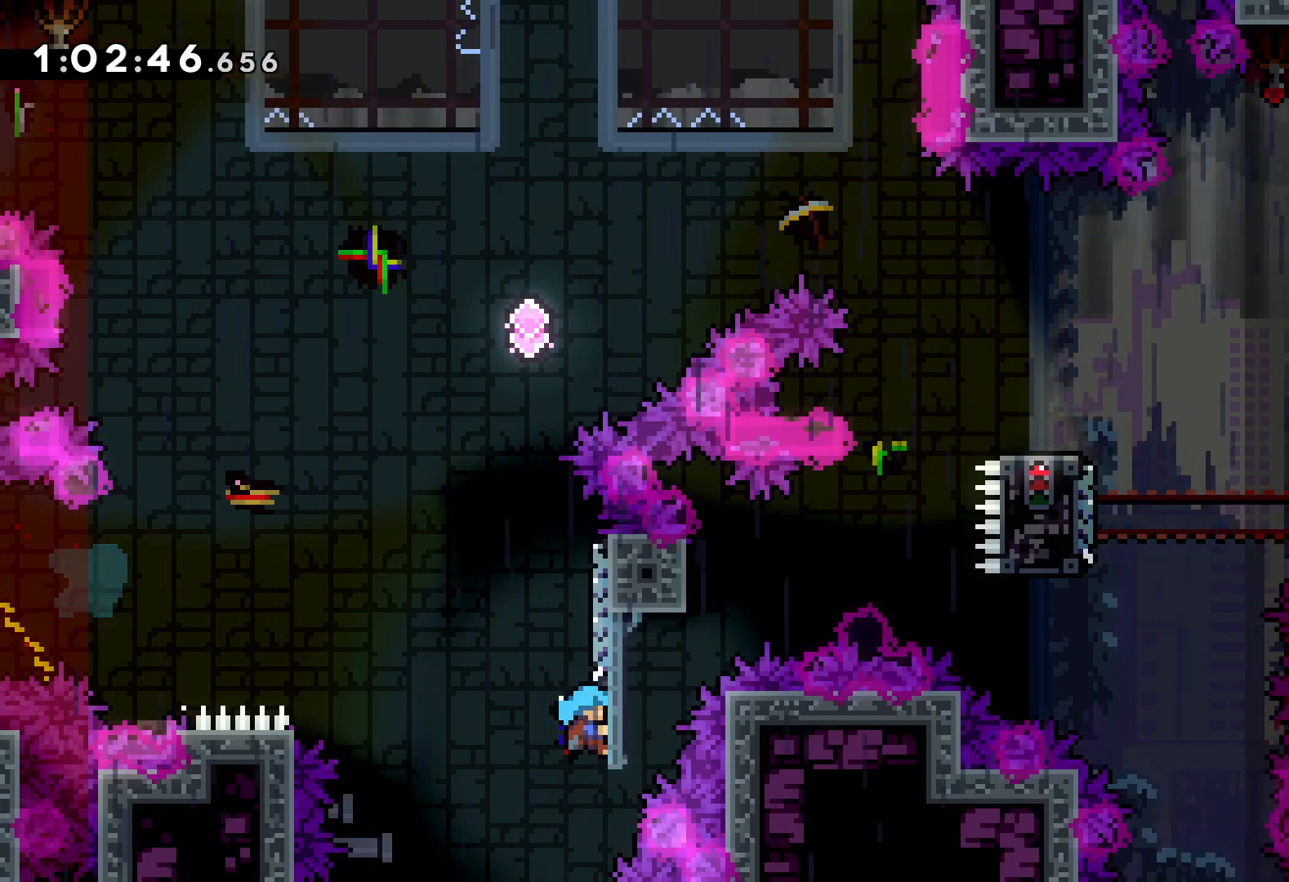
{"keys": ["jump", "right", "up"], "events": [[116, "right", "up"], [250, "jump", "down"], [333, "grab", "up"], [366, "up", "up"], [433, "jump", "up"], [483, "jump", "down"], [483, "right", "down"], [483, "up", "down"]]}
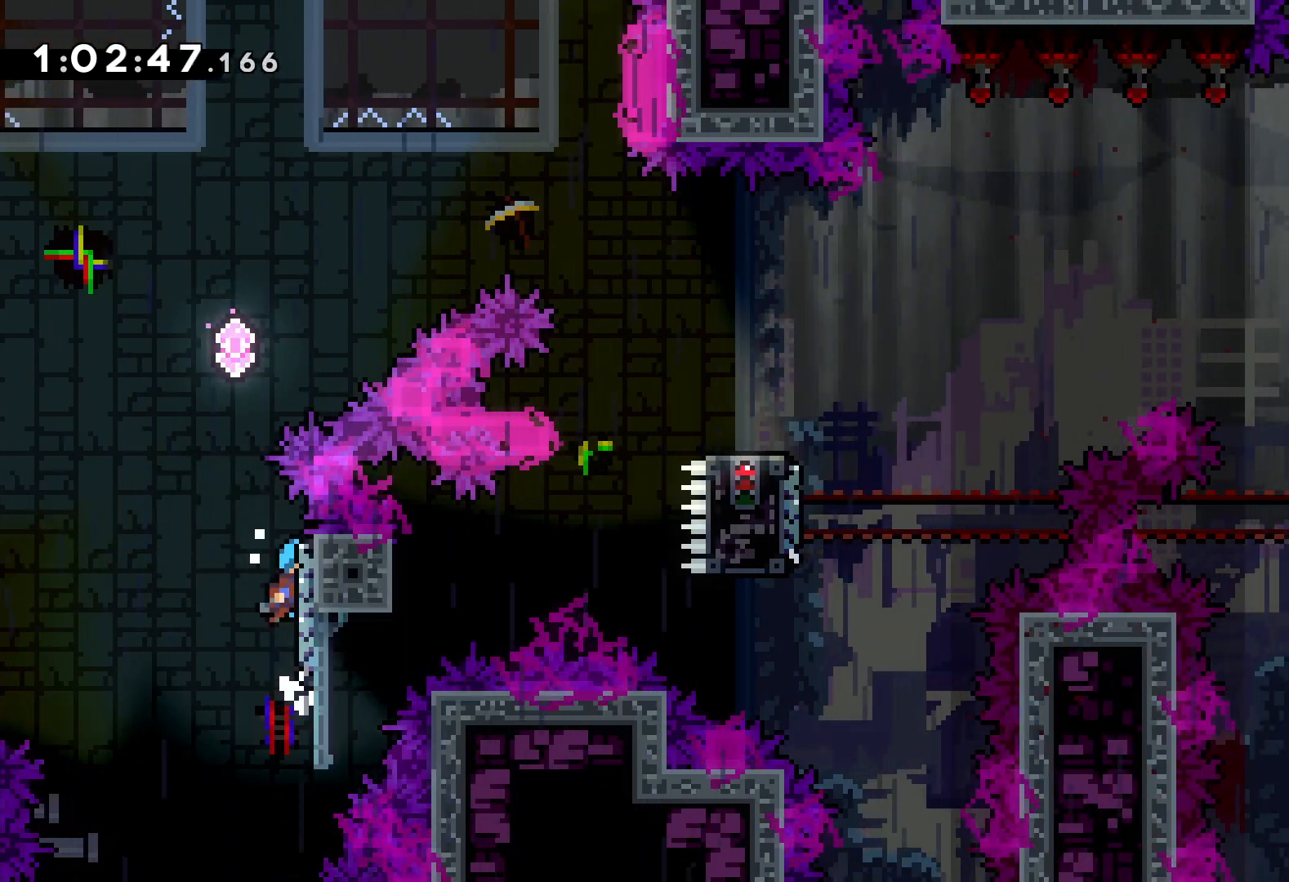
{"keys": ["right", "up"], "events": [[283, "jump", "up"]]}
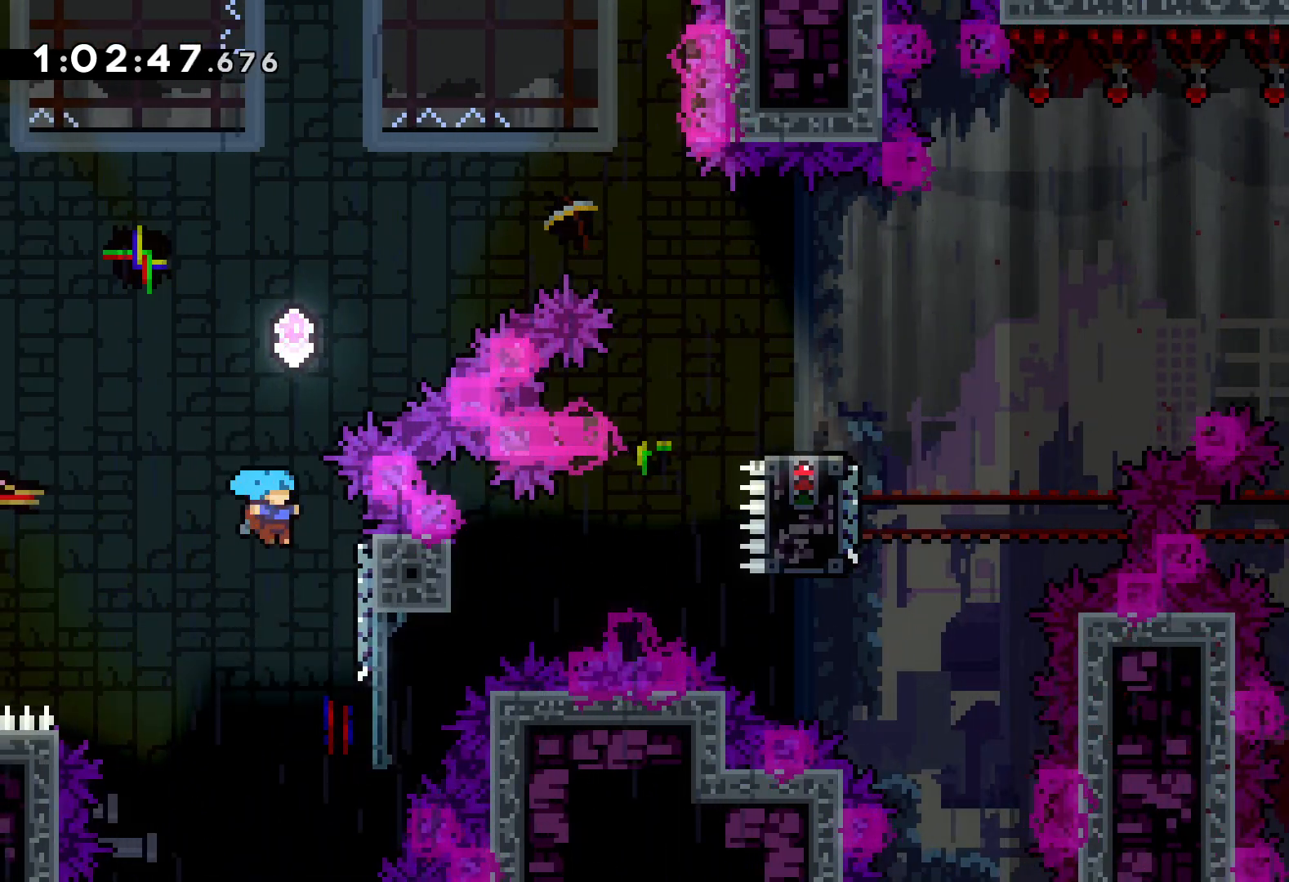
{"keys": [], "events": [[150, "up", "up"], [166, "right", "up"]]}
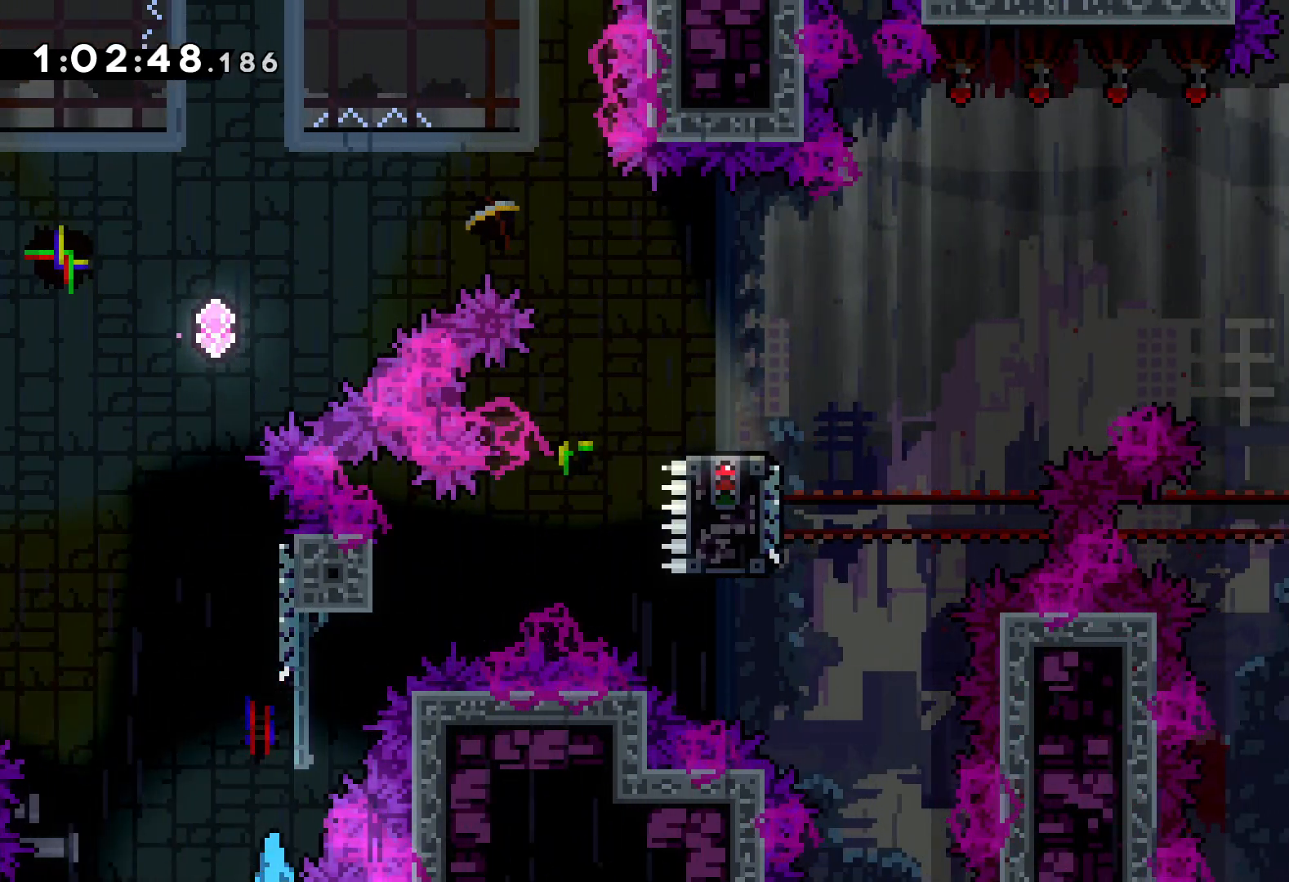
{"keys": [], "events": []}
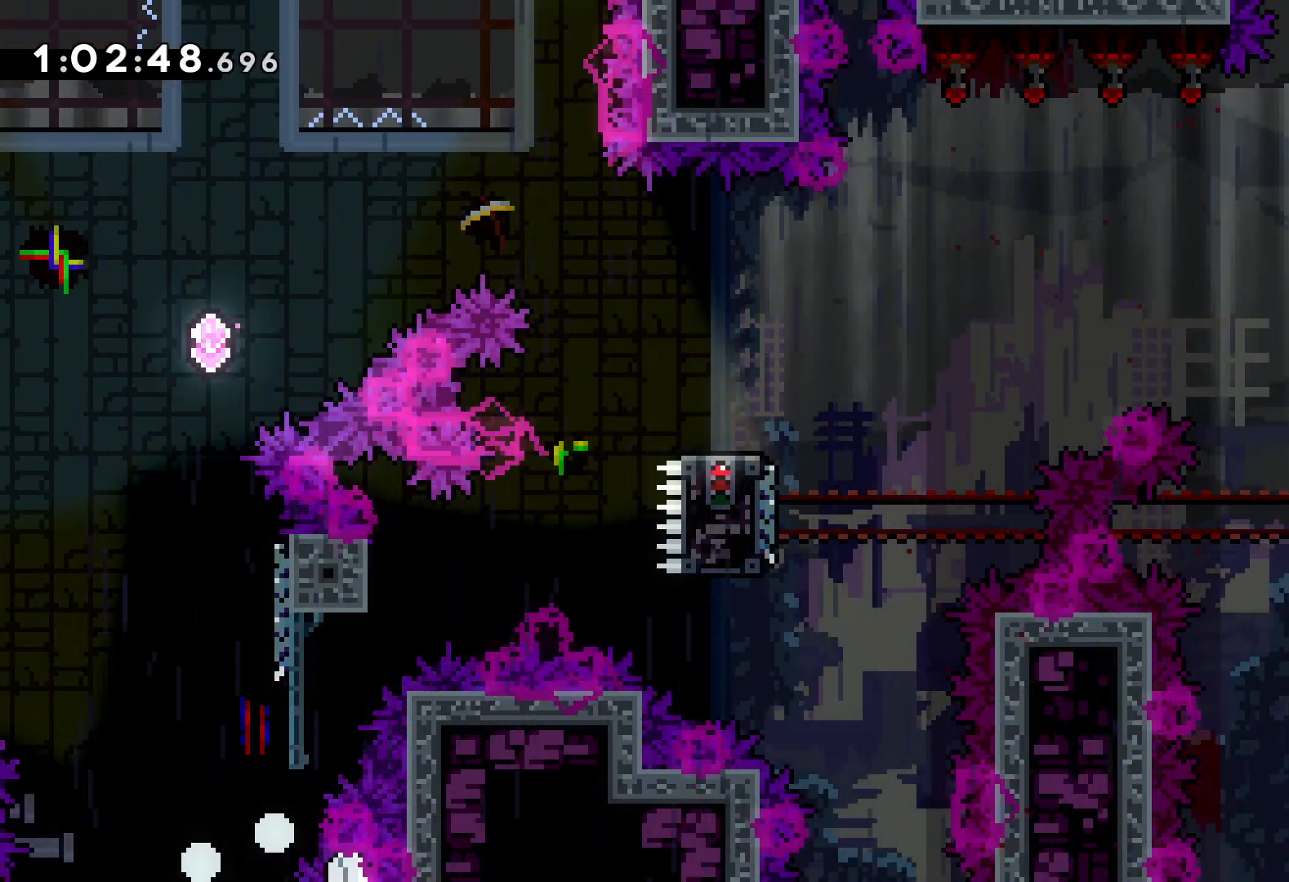
{"keys": [], "events": []}
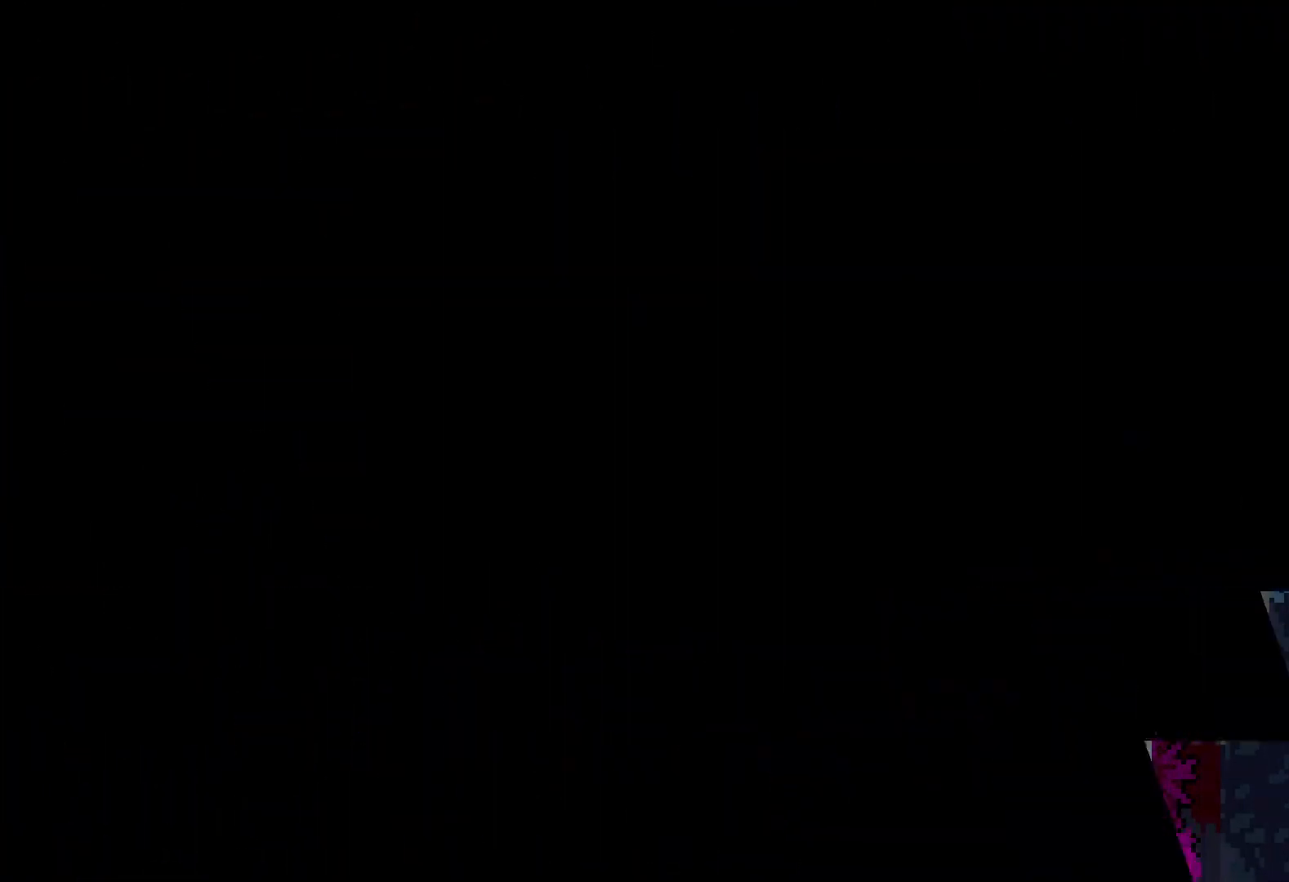
{"keys": [], "events": []}
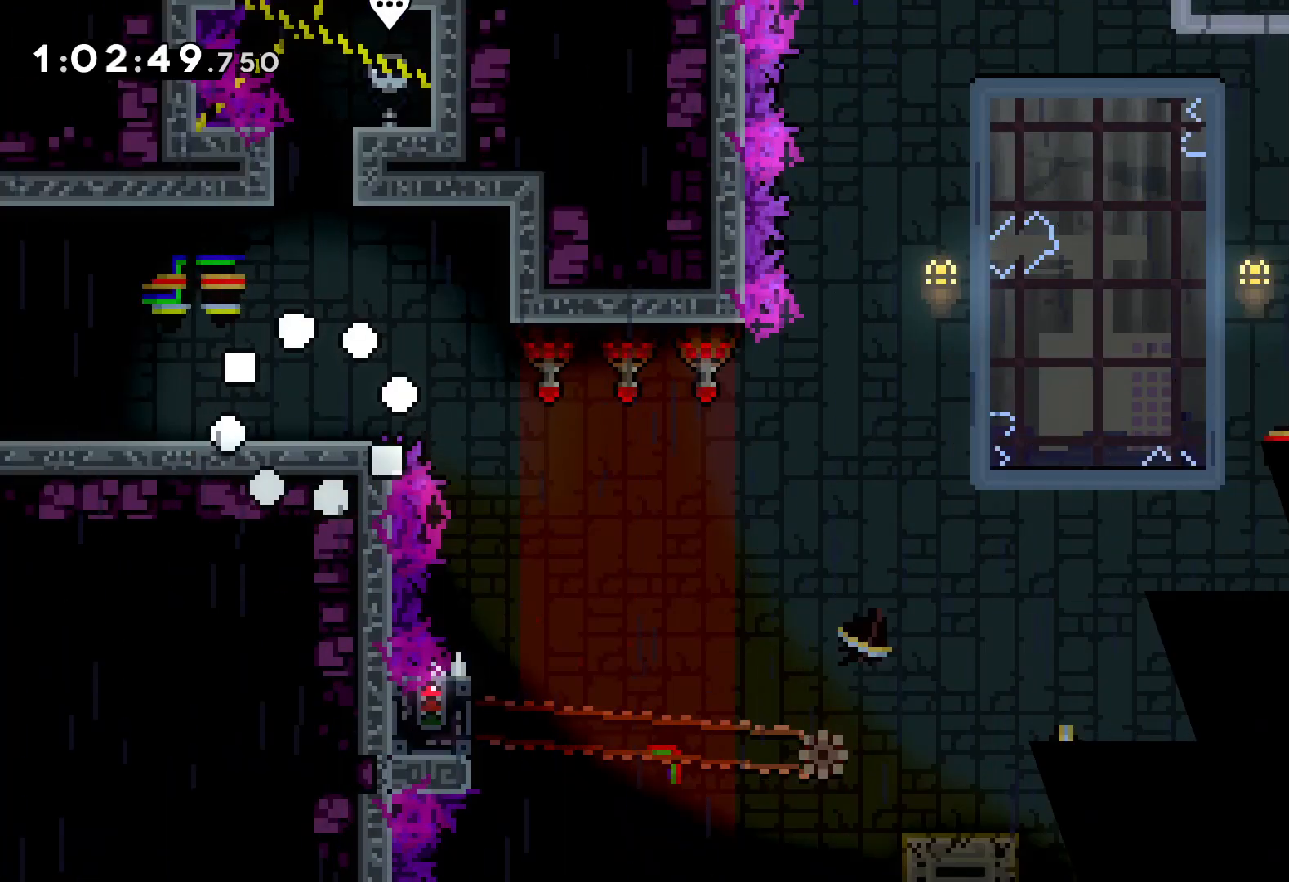
{"keys": ["jump", "right"], "events": [[250, "right", "down"], [300, "jump", "down"]]}
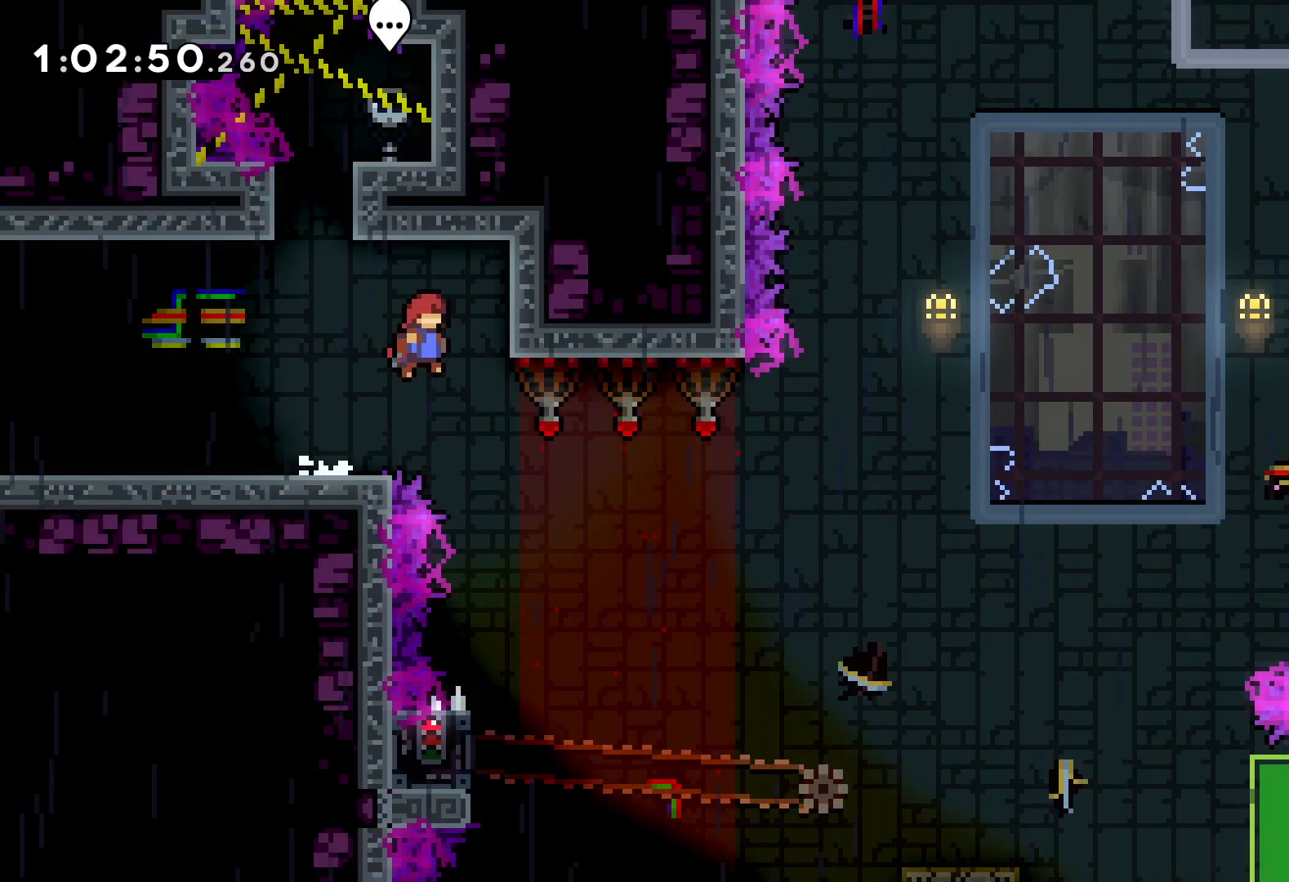
{"keys": [], "events": [[150, "jump", "up"], [250, "right", "up"]]}
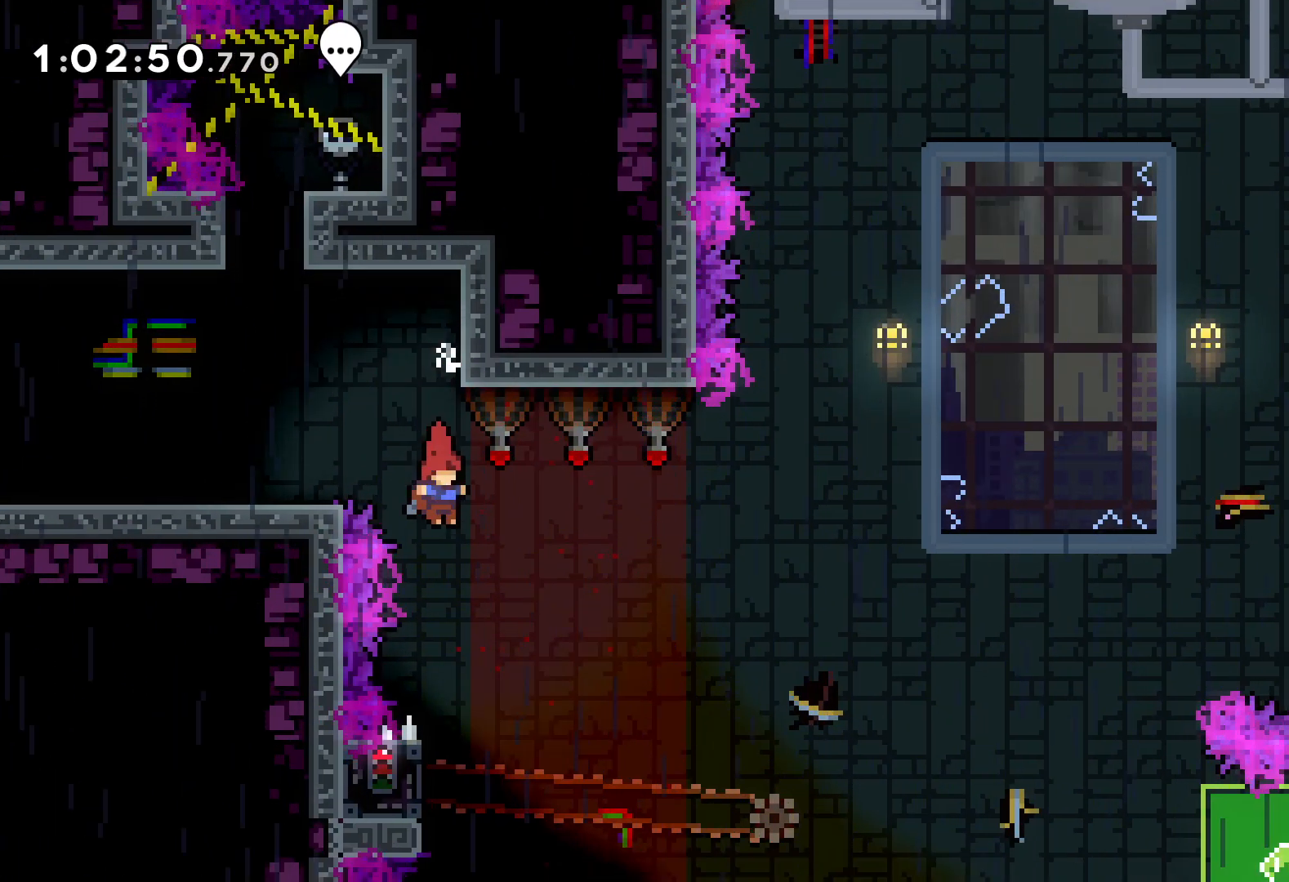
{"keys": ["grab"], "events": [[300, "left", "down"], [333, "grab", "down"], [450, "left", "up"]]}
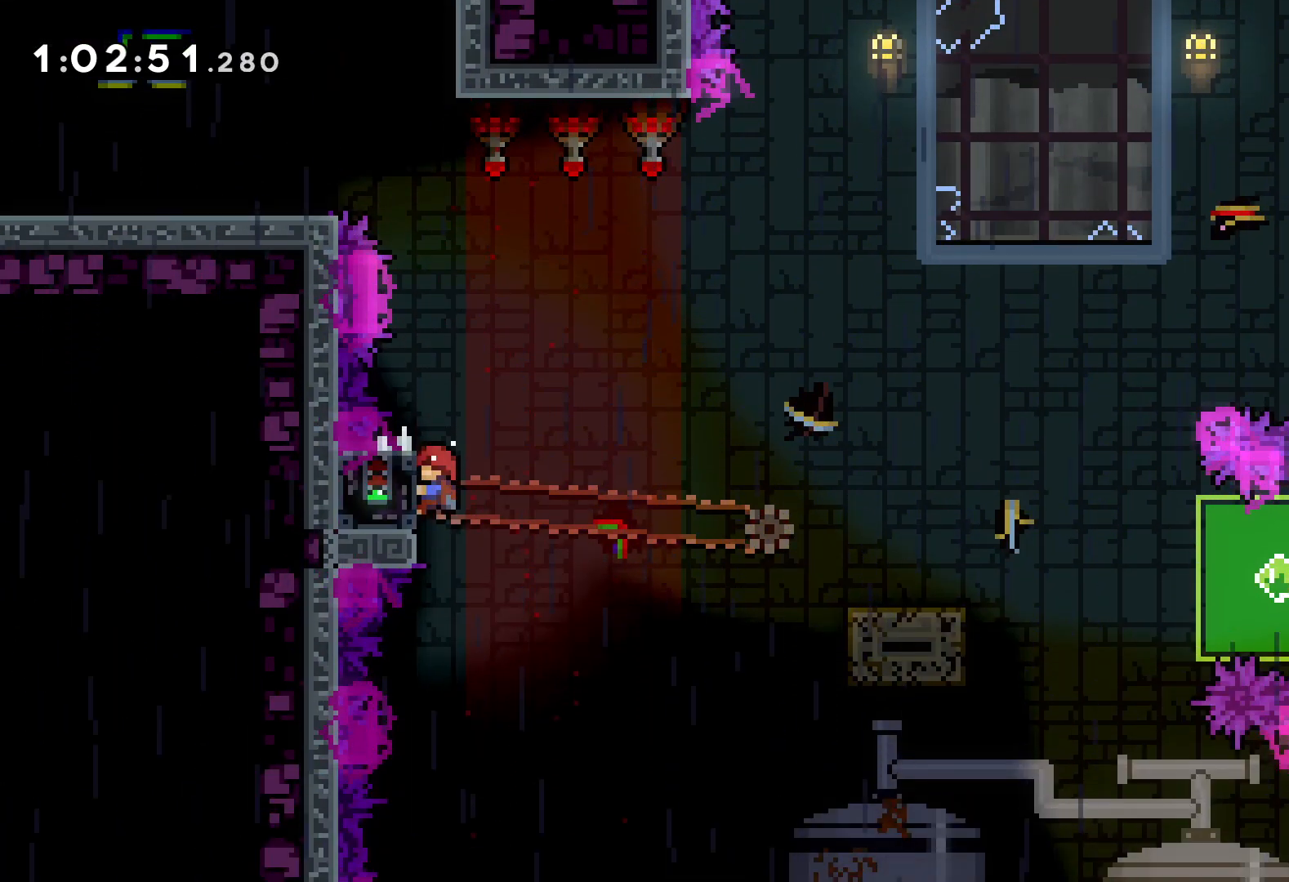
{"keys": ["dash", "down", "right"], "events": [[366, "down", "down"], [366, "grab", "up"], [366, "right", "down"], [400, "dash", "down"]]}
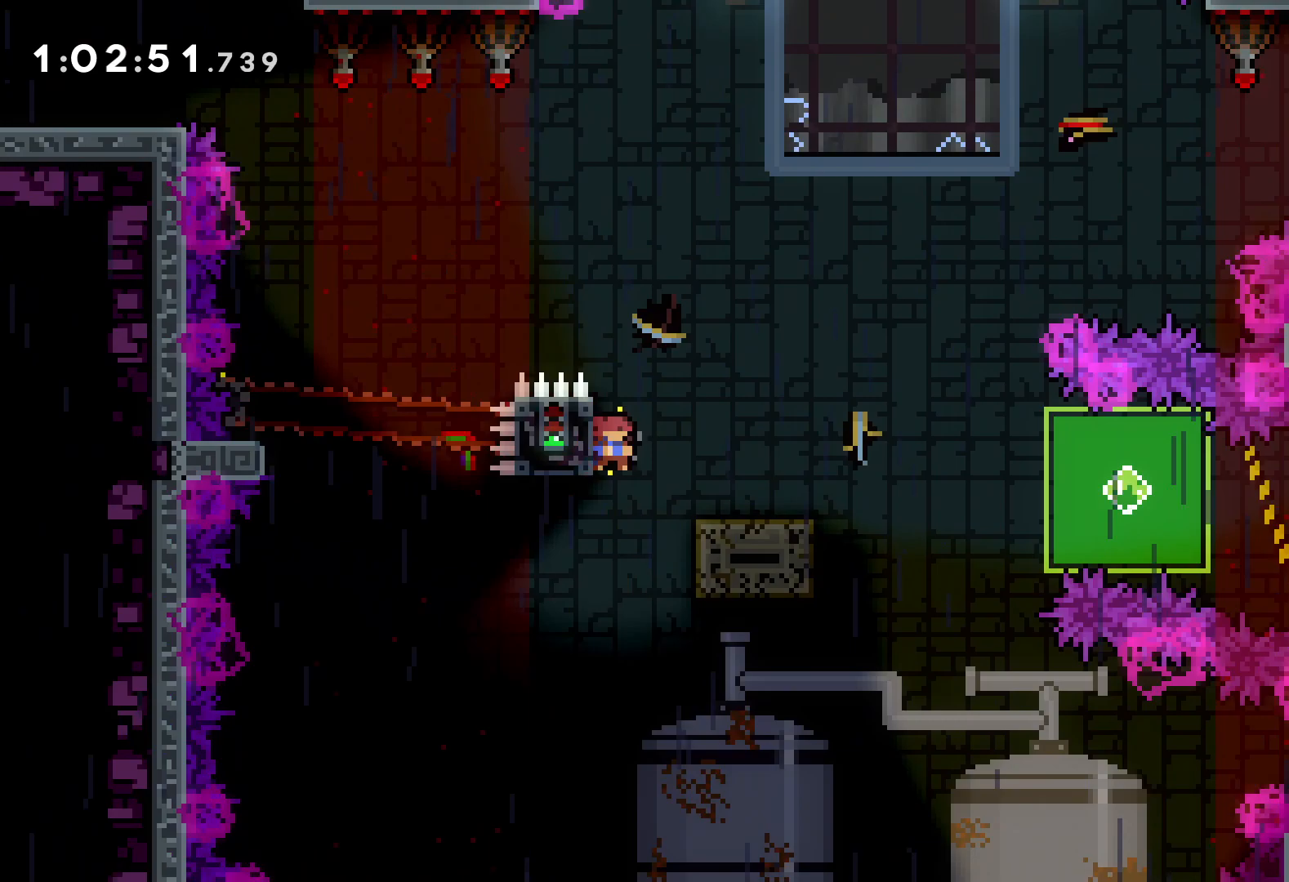
{"keys": ["grab", "right"], "events": [[33, "dash", "up"], [33, "jump", "down"], [133, "dash", "down"], [183, "jump", "up"], [333, "grab", "down"], [350, "dash", "up"], [450, "down", "up"]]}
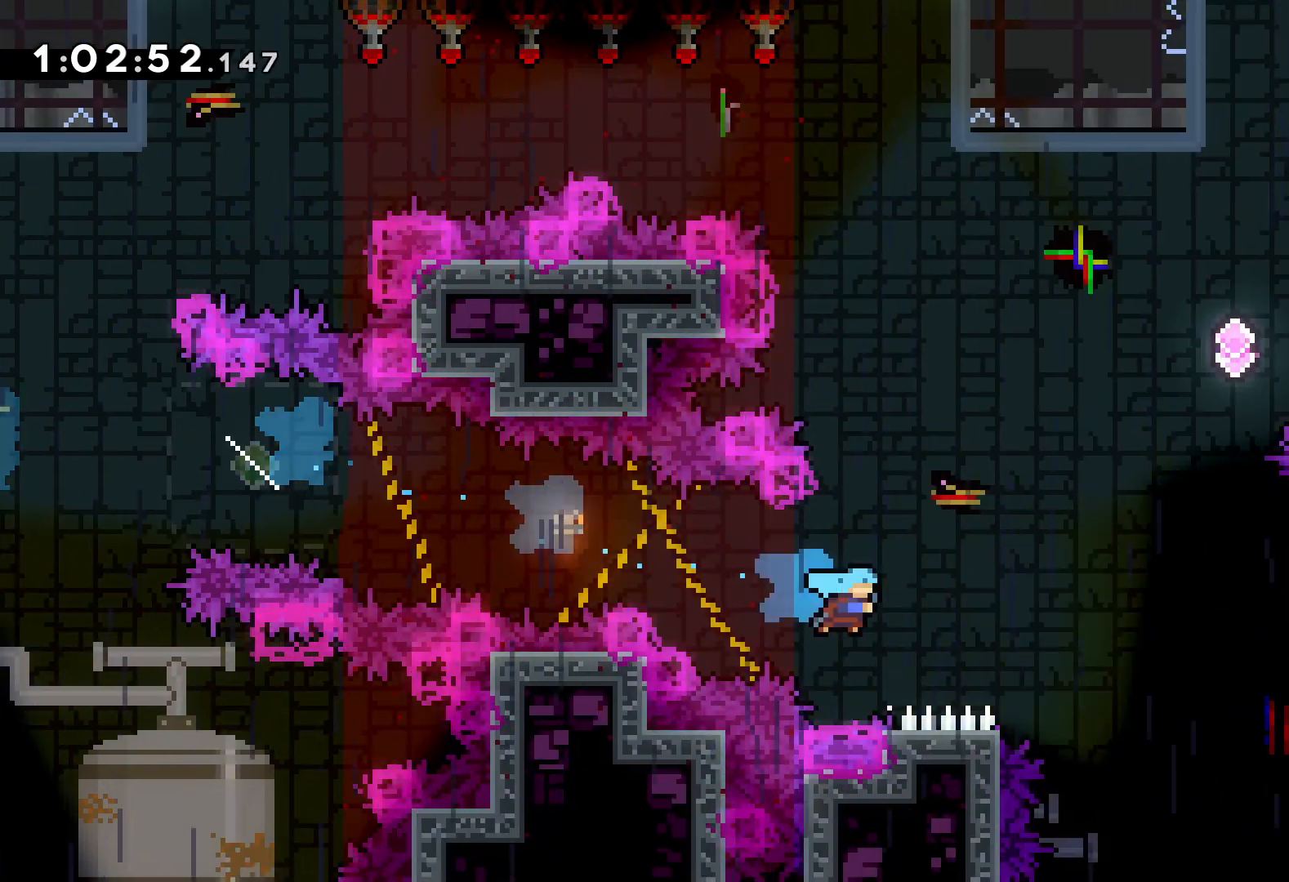
{"keys": ["grab", "up"], "events": [[100, "up", "down"], [350, "right", "up"]]}
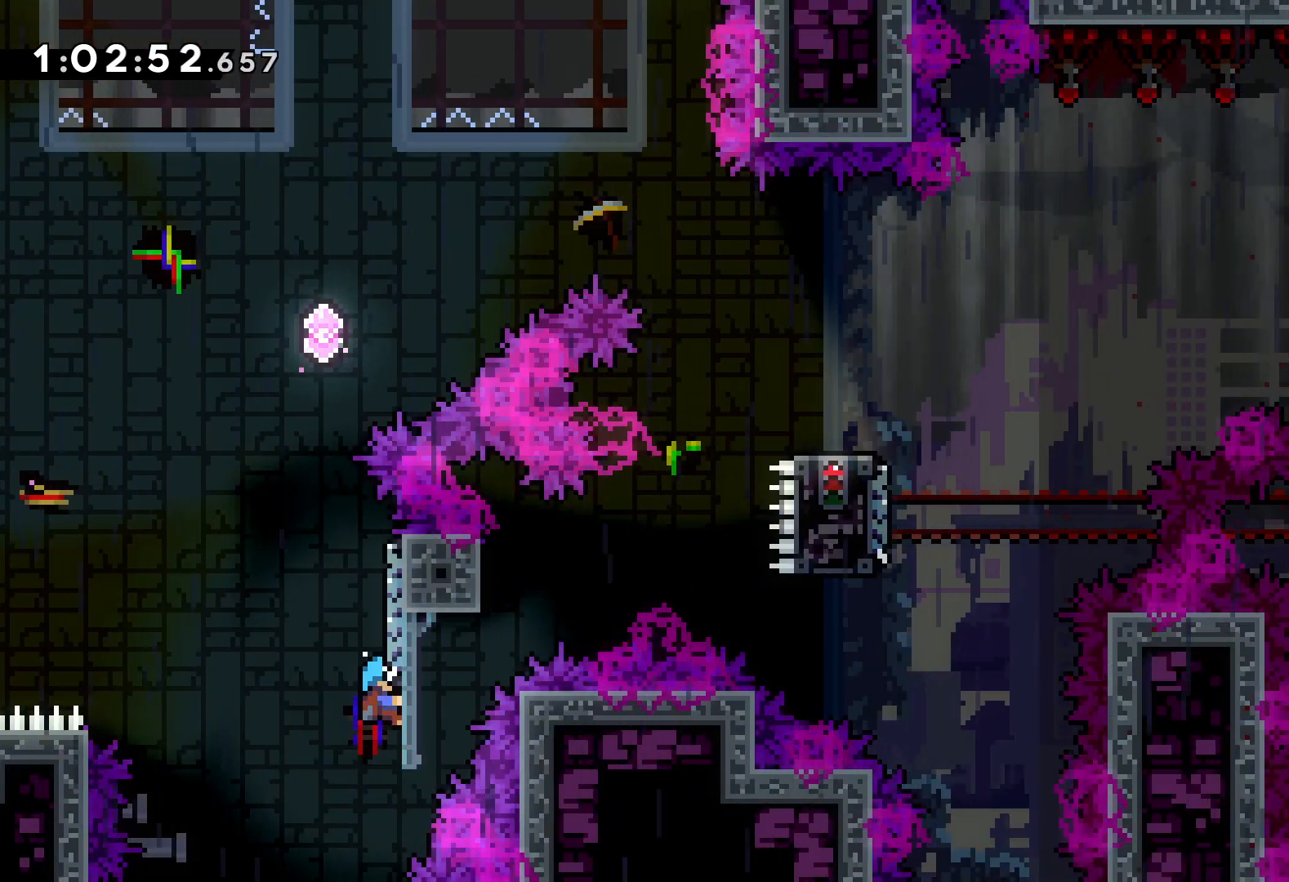
{"keys": ["jump", "right", "up"], "events": [[16, "jump", "down"], [83, "grab", "up"], [150, "up", "up"], [216, "jump", "up"], [283, "jump", "down"], [300, "right", "down"], [300, "up", "down"]]}
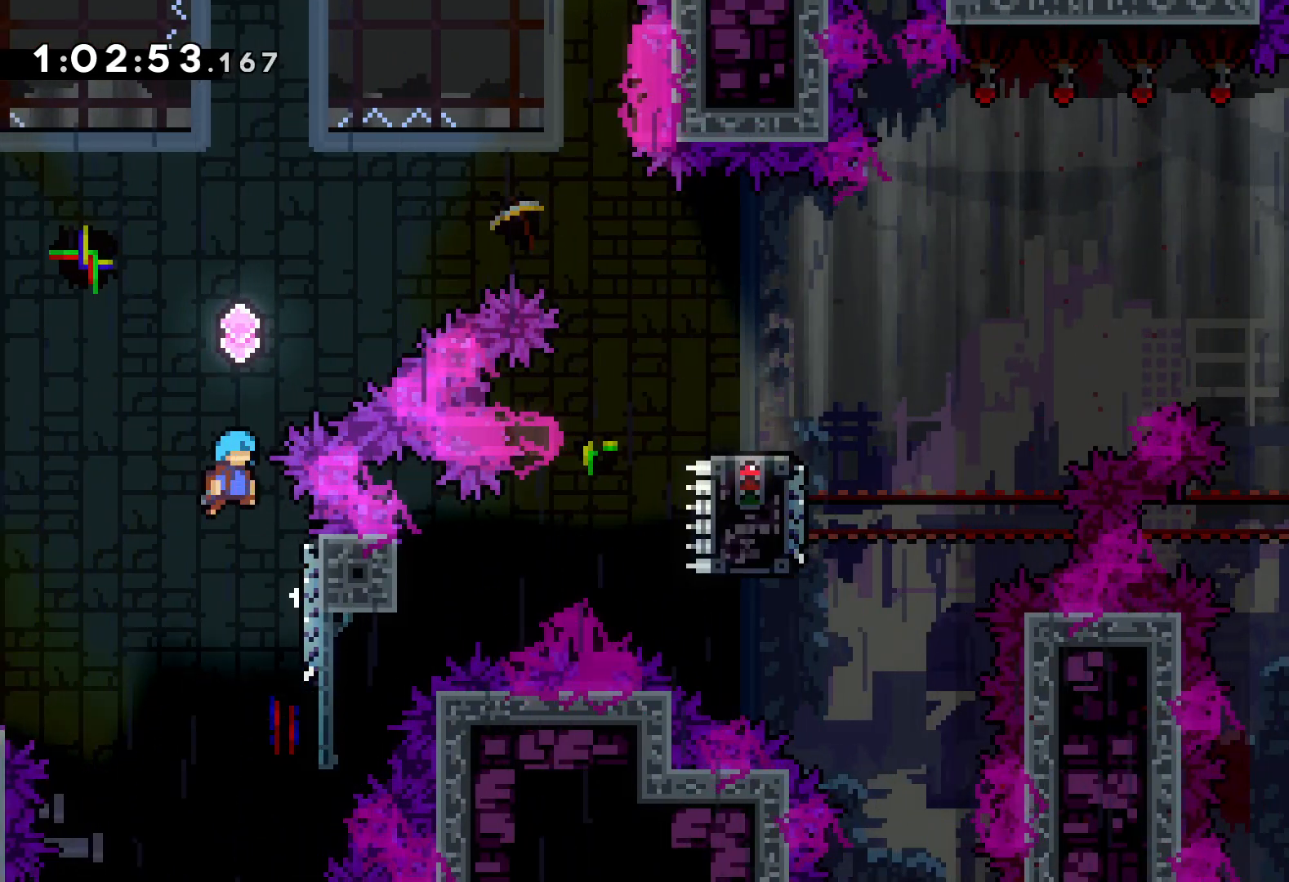
{"keys": [], "events": [[383, "jump", "up"], [383, "up", "up"], [483, "right", "up"]]}
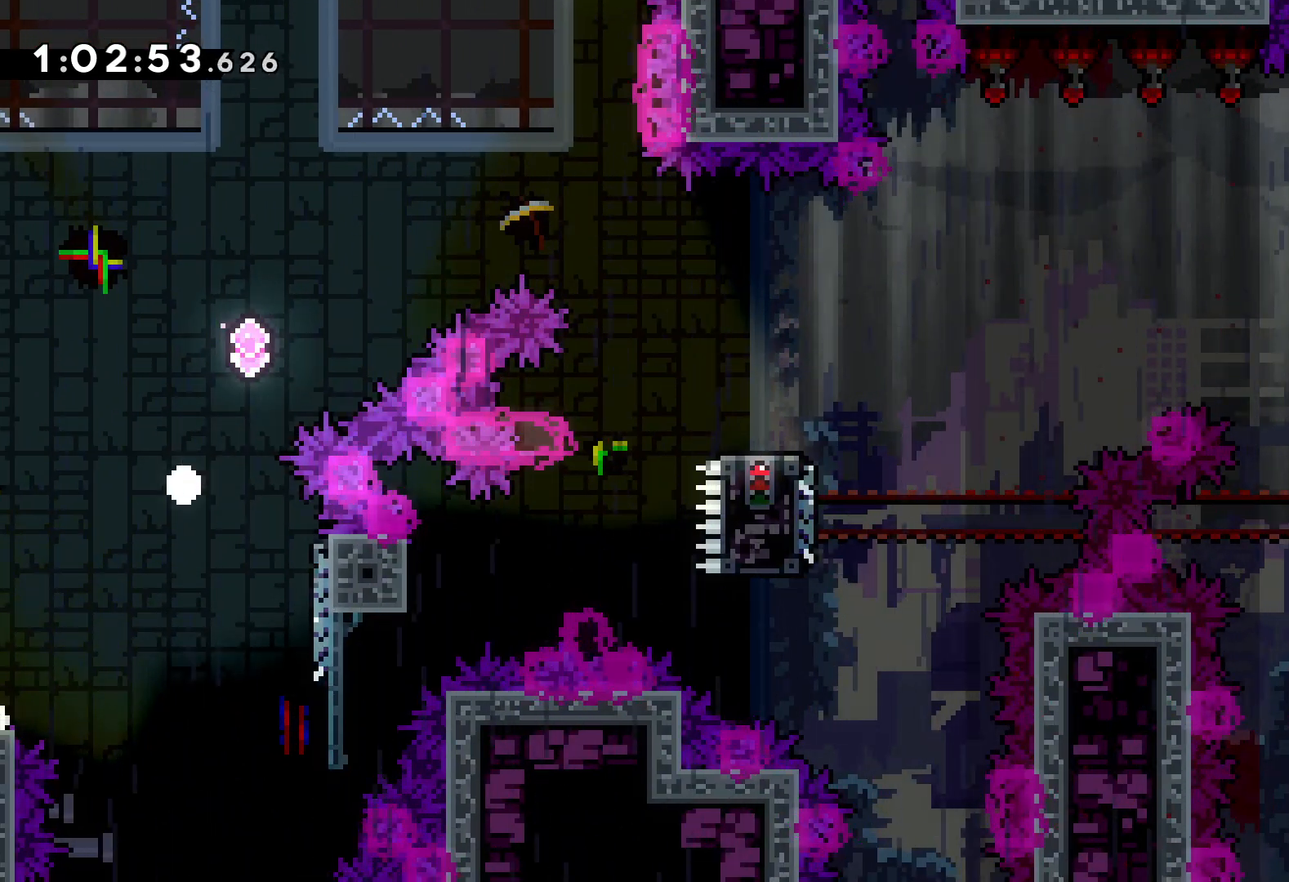
{"keys": ["right"], "events": [[466, "right", "down"]]}
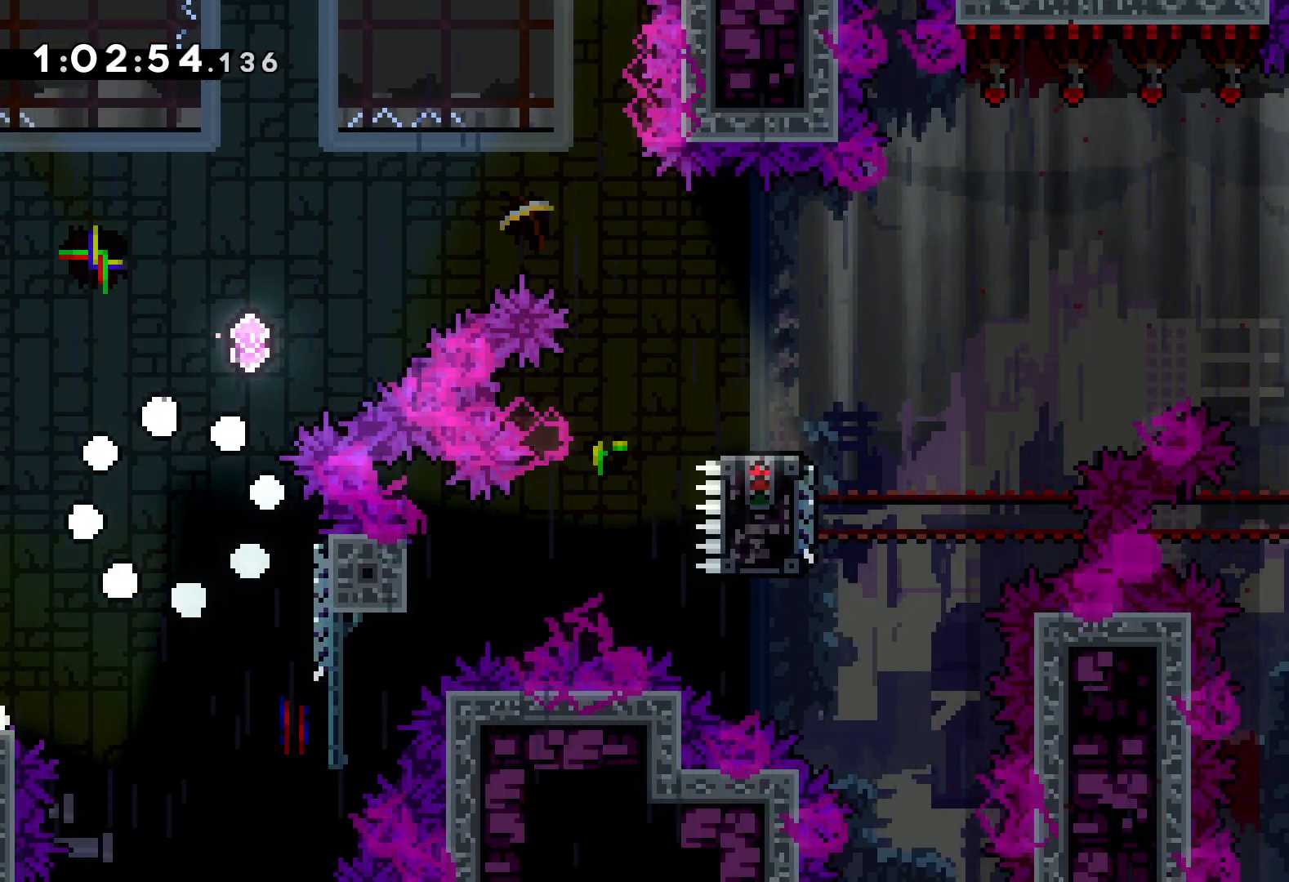
{"keys": ["right"], "events": []}
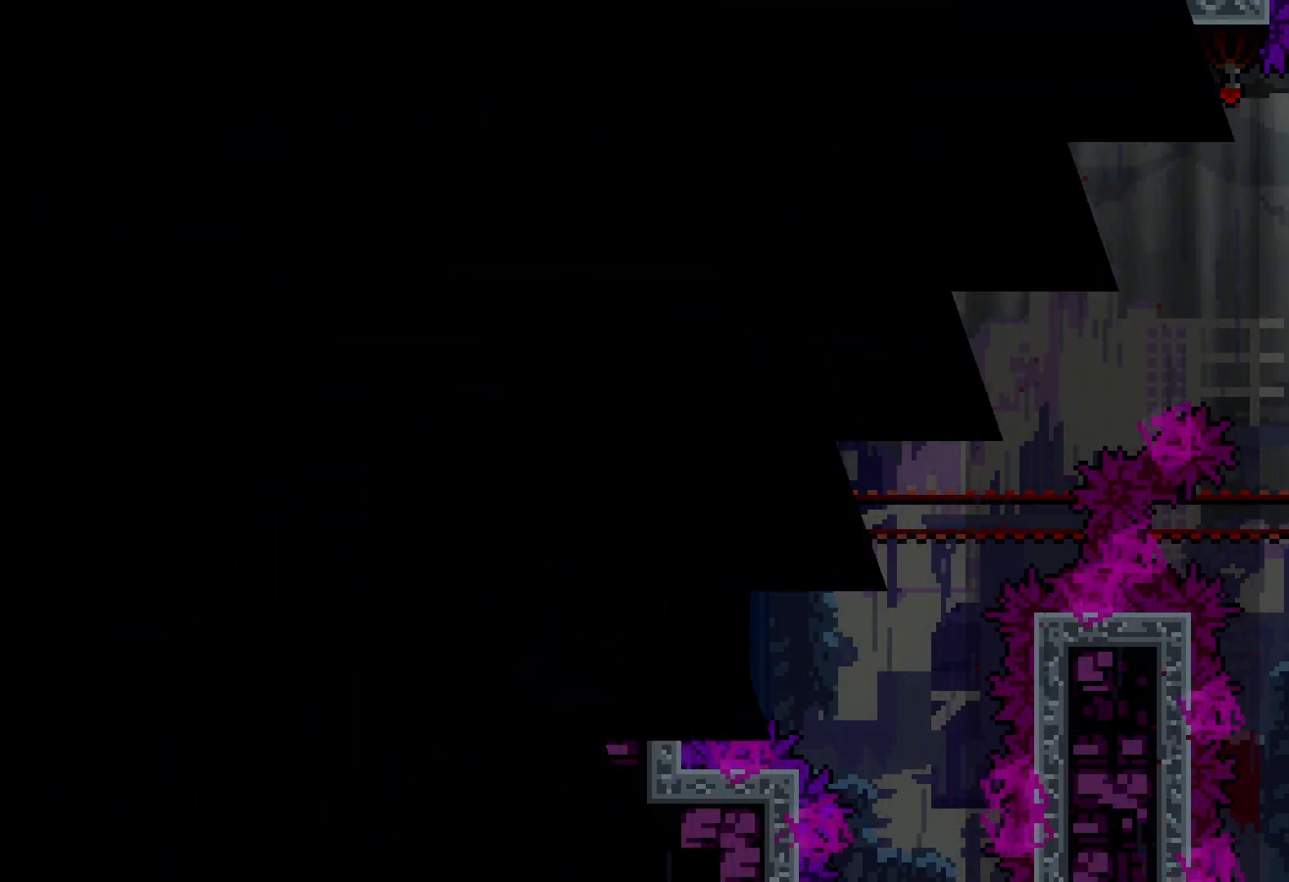
{"keys": ["right"], "events": []}
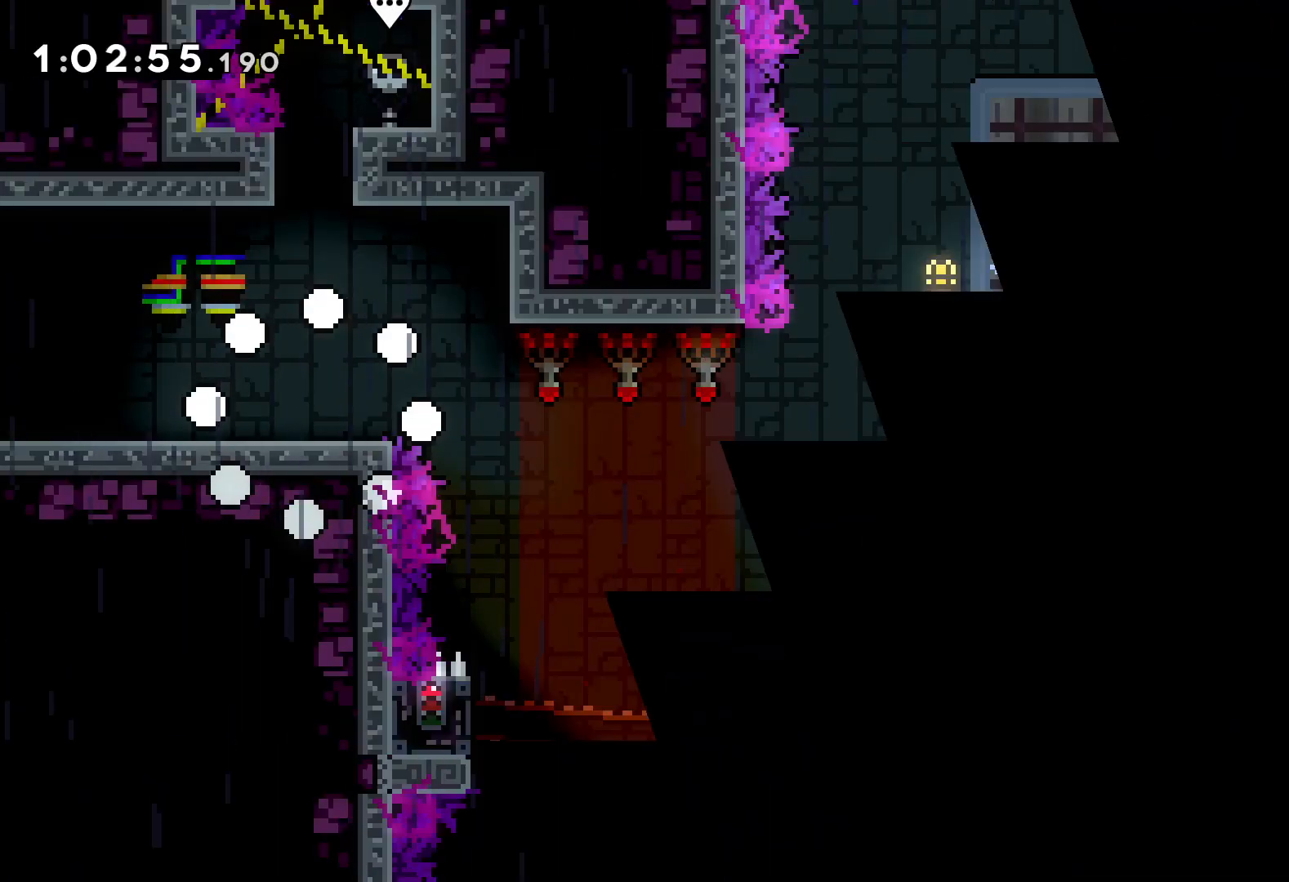
{"keys": ["jump", "right"], "events": [[183, "right", "up"], [333, "right", "down"], [433, "jump", "down"]]}
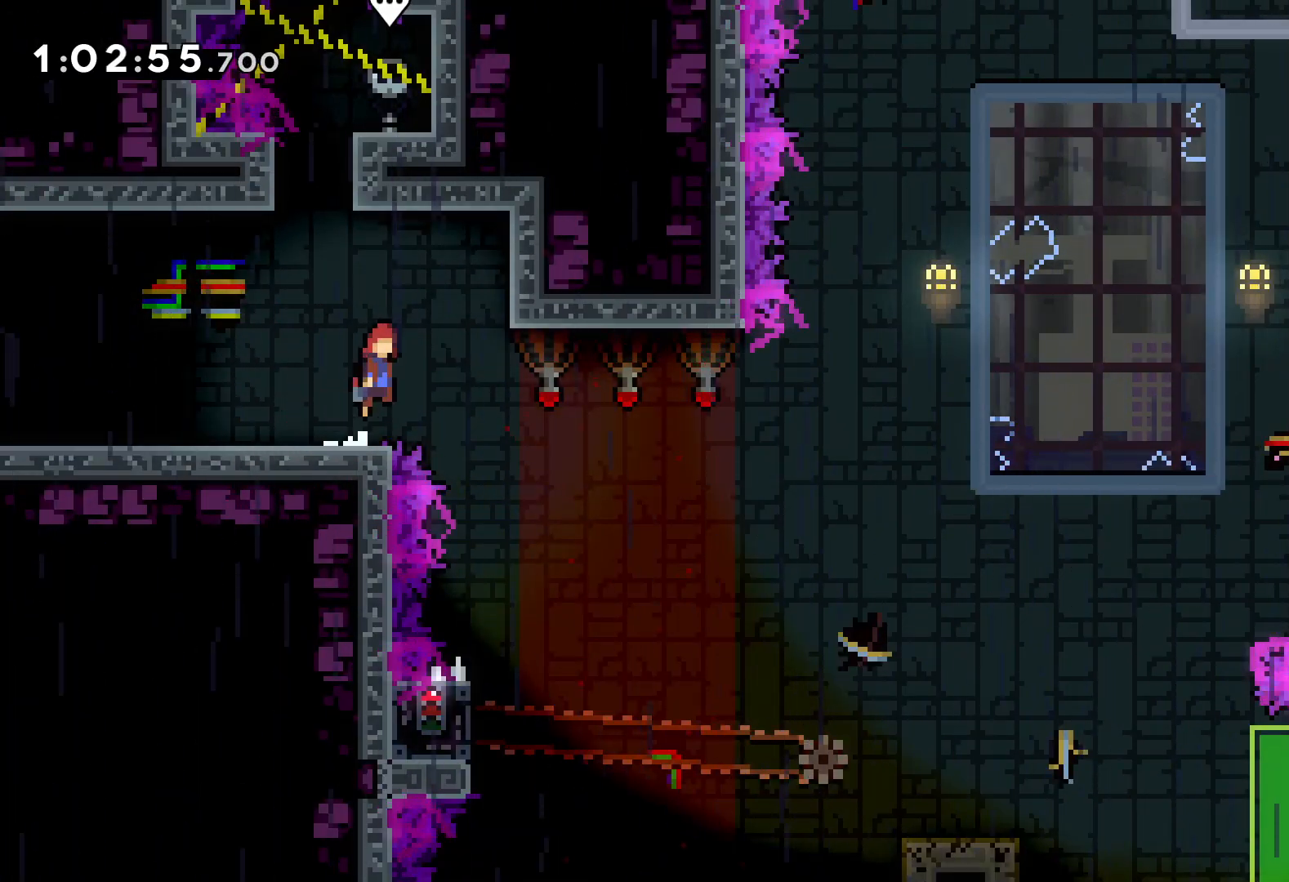
{"keys": [], "events": [[250, "jump", "up"], [300, "right", "up"]]}
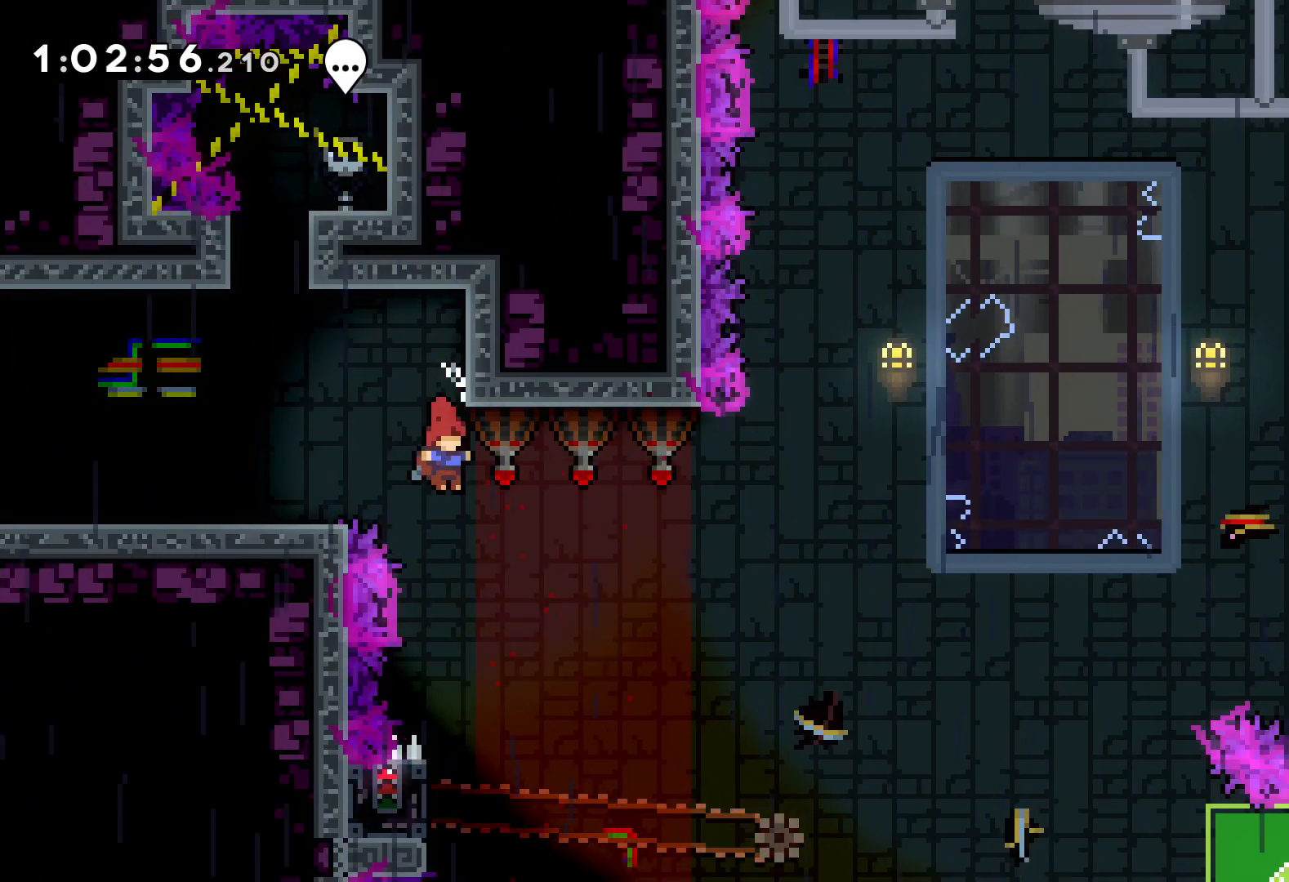
{"keys": ["grab"], "events": [[350, "left", "down"], [400, "grab", "down"], [483, "left", "up"]]}
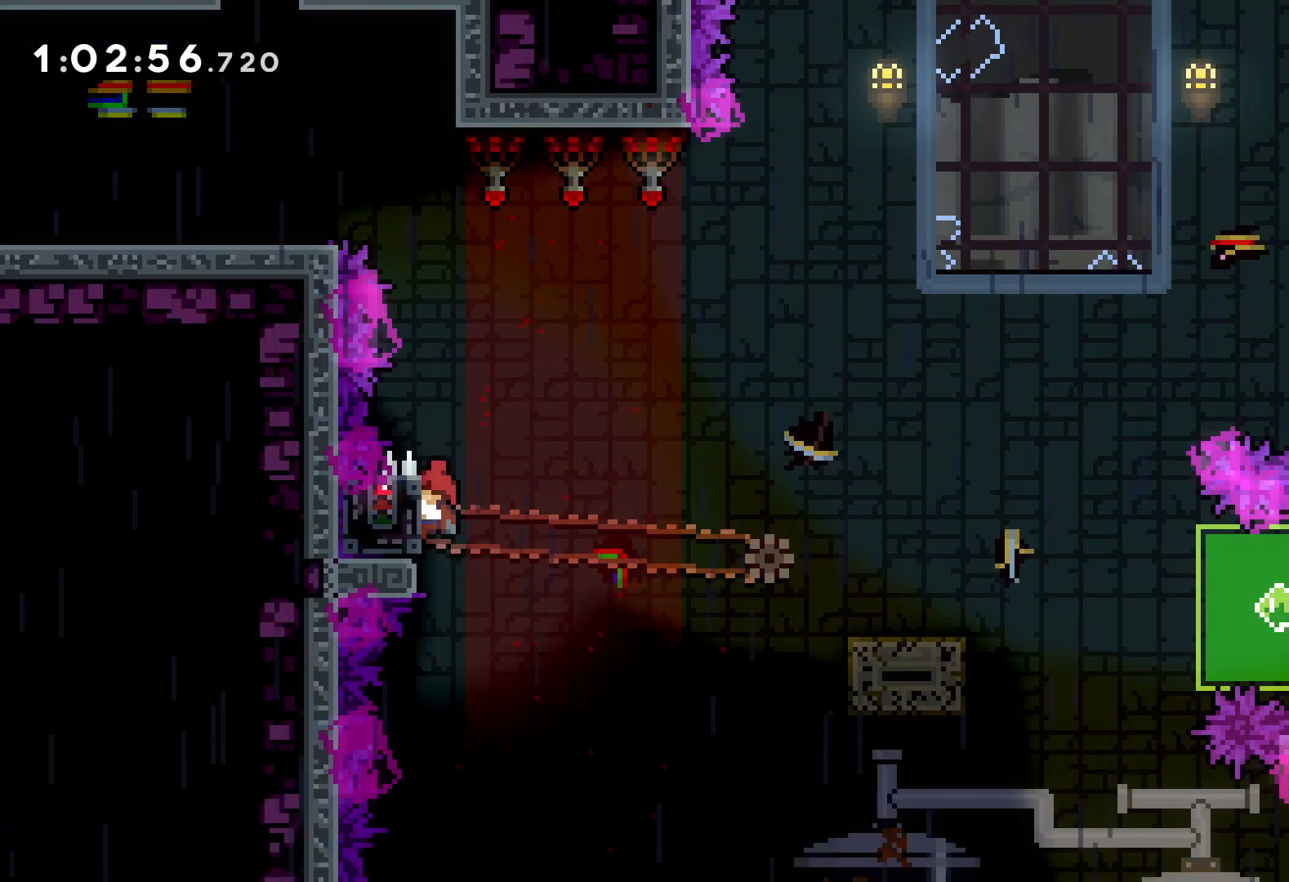
{"keys": ["dash", "down", "right"], "events": [[400, "down", "down"], [400, "grab", "up"], [400, "right", "down"], [450, "dash", "down"]]}
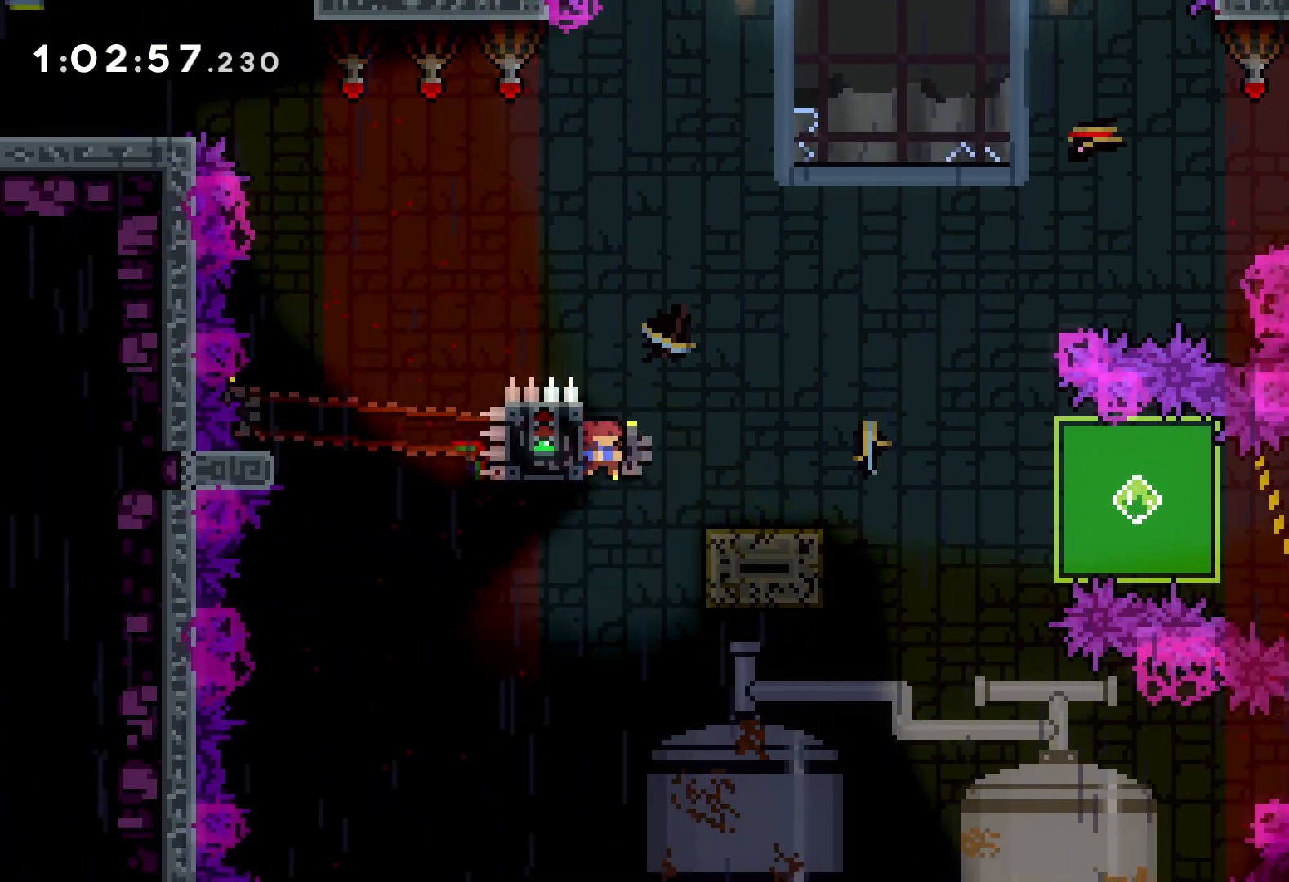
{"keys": ["down", "grab", "right"], "events": [[83, "dash", "up"], [100, "jump", "down"], [200, "dash", "down"], [250, "jump", "up"], [366, "dash", "up"], [416, "grab", "down"]]}
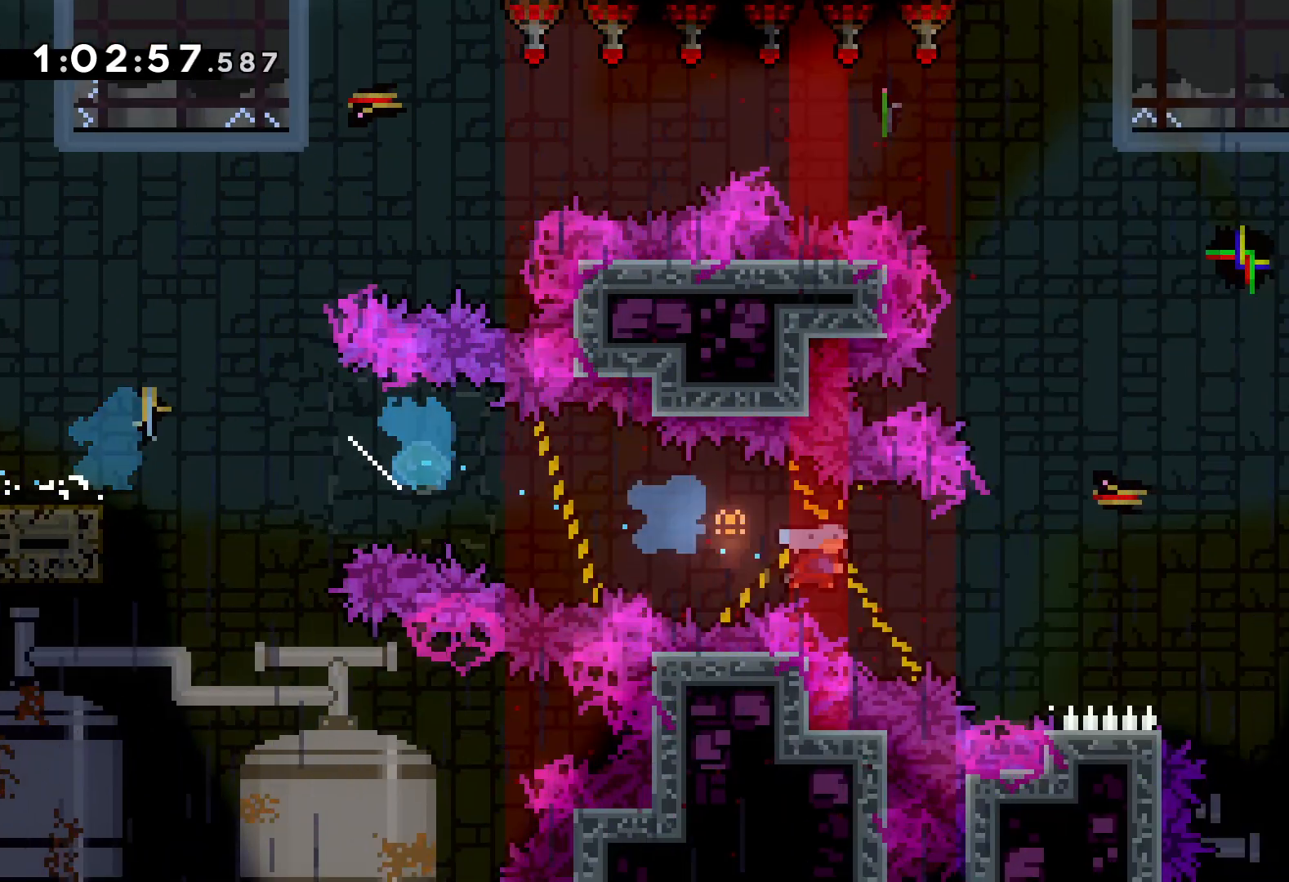
{"keys": ["grab", "up"], "events": [[16, "down", "up"], [166, "up", "down"], [366, "right", "up"]]}